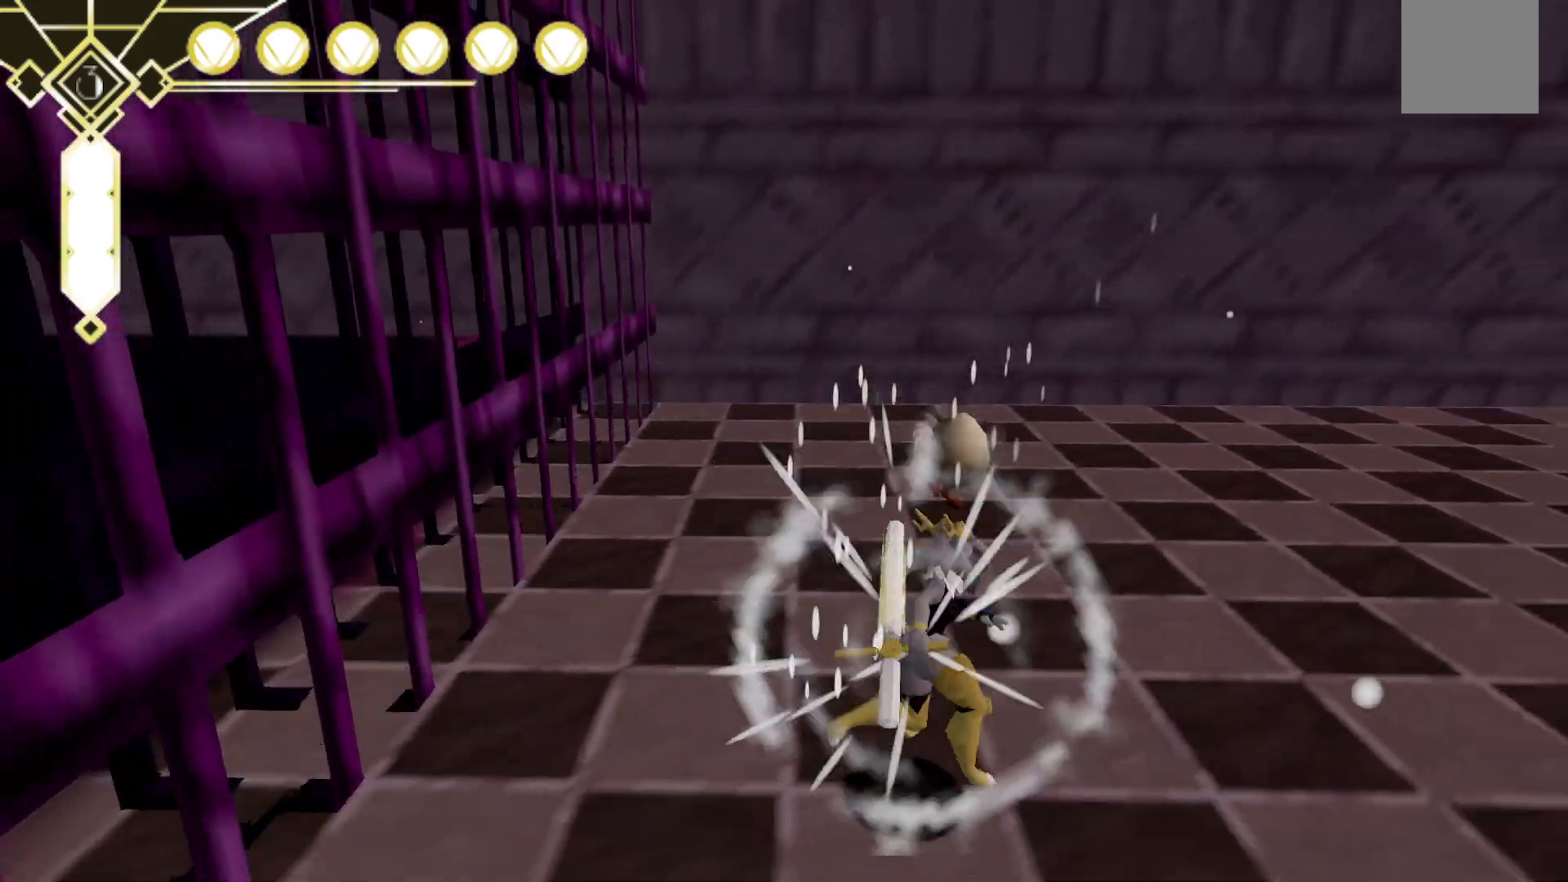
Gameplay with a controller (Xbox layout); each line is a JSON object with the inputs held at the frame after it. "events" lists button and stick changes between this image and that frame as [ms after this image, input, new state], when the widget could be followed in between. Not read: L3 R3 SELECT.
{"buttons": [], "left_stick": "up", "right_stick": "center", "events": [[117, "left_stick", "up"], [300, "X", "up"]]}
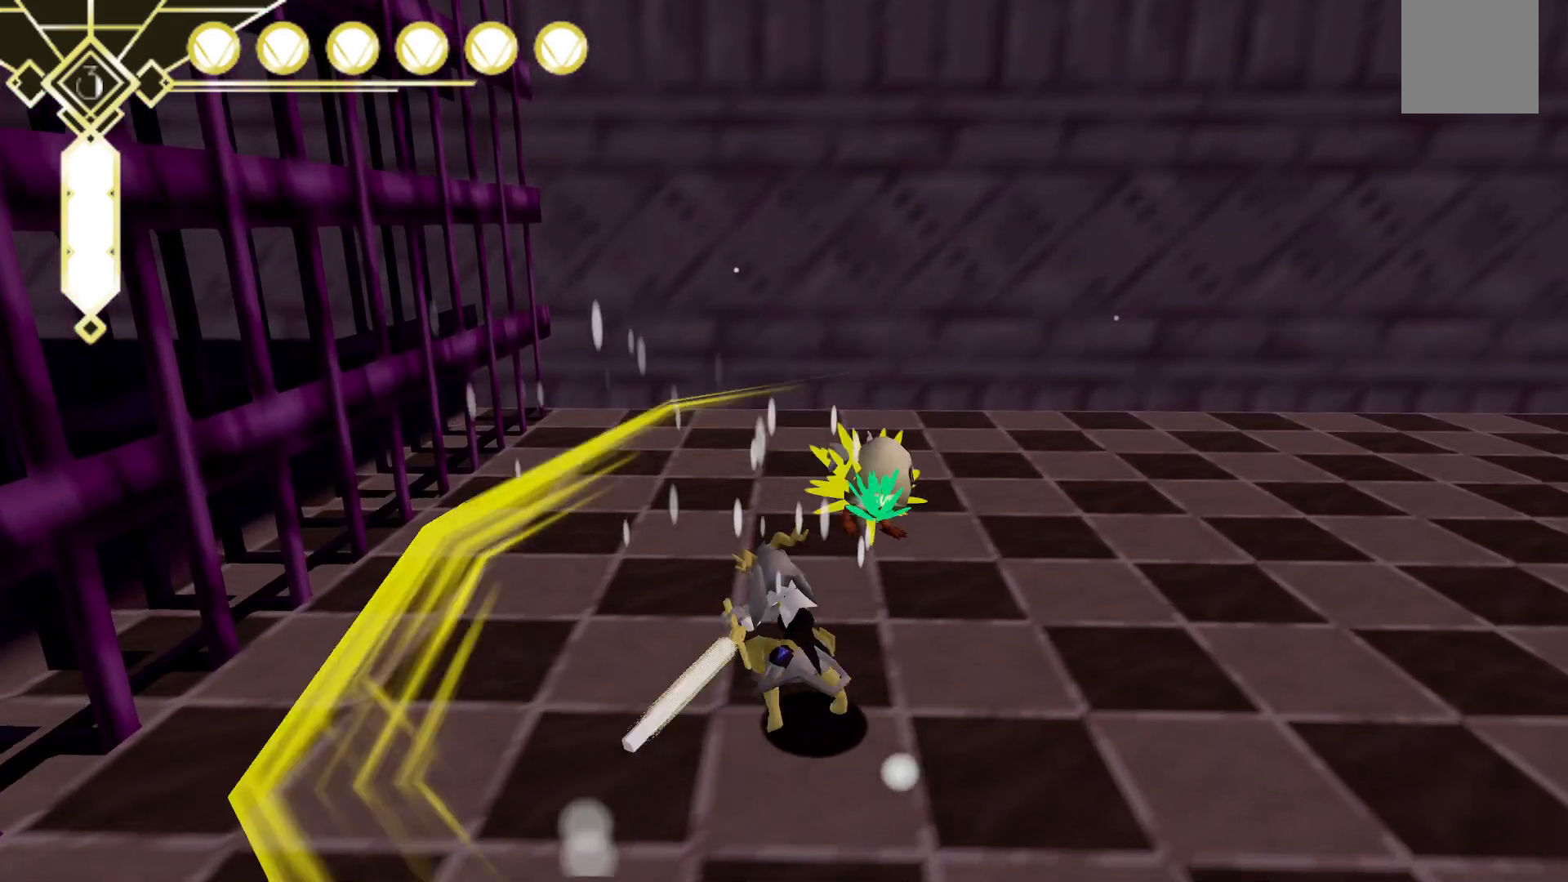
{"buttons": ["X"], "left_stick": "up", "right_stick": "center", "events": [[467, "X", "down"]]}
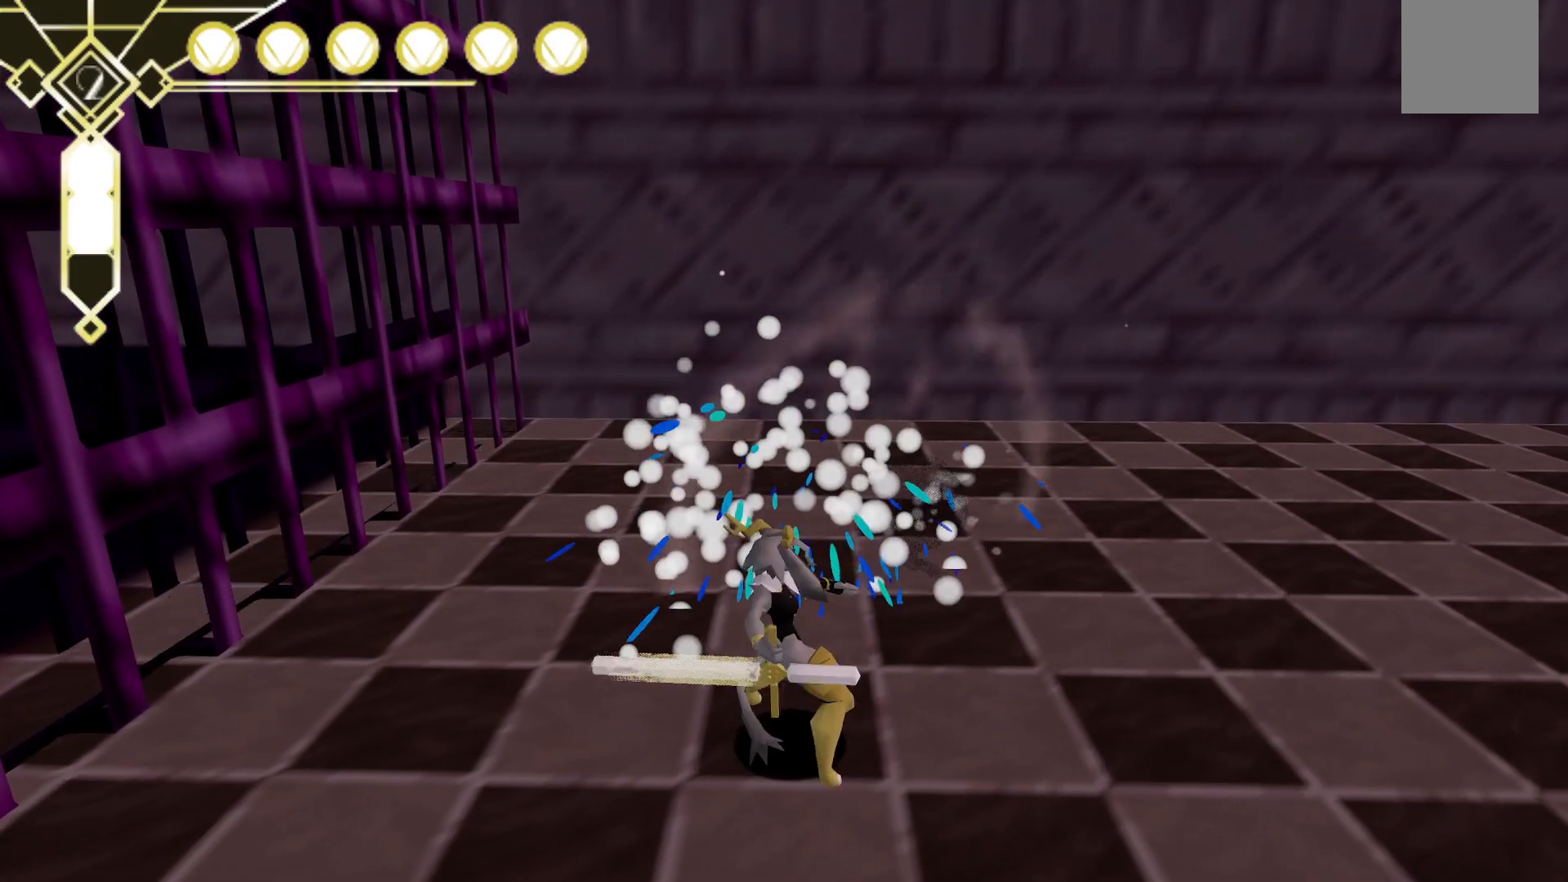
{"buttons": [], "left_stick": "up", "right_stick": "right", "events": [[117, "left_stick", "up-right"], [133, "X", "up"], [317, "right_stick", "right"], [450, "left_stick", "up"]]}
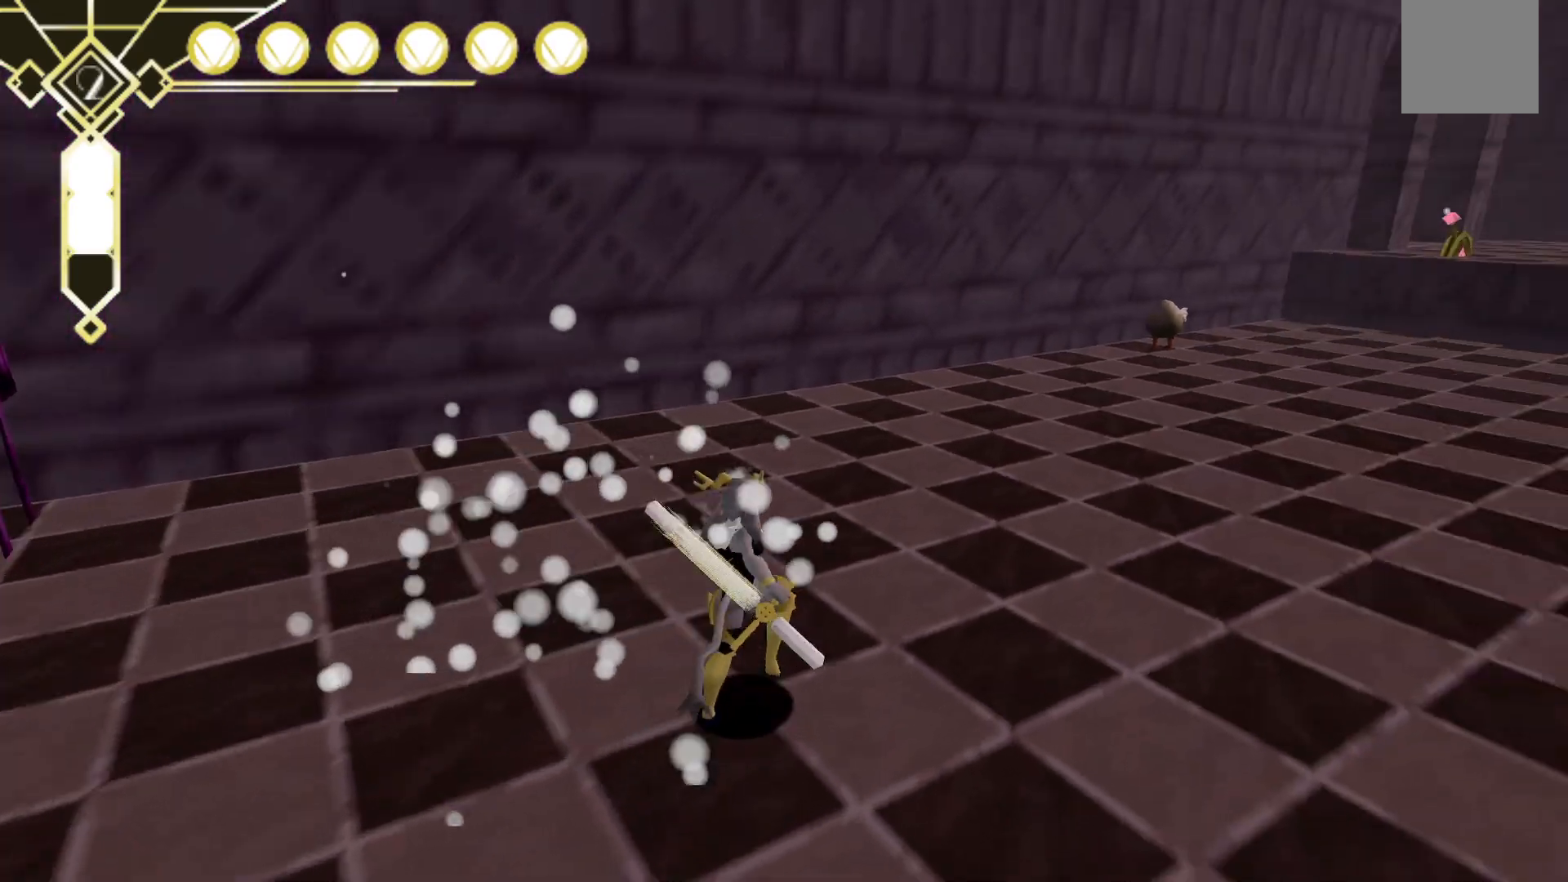
{"buttons": ["X"], "left_stick": "up", "right_stick": "center", "events": [[200, "right_stick", "center"], [267, "X", "down"]]}
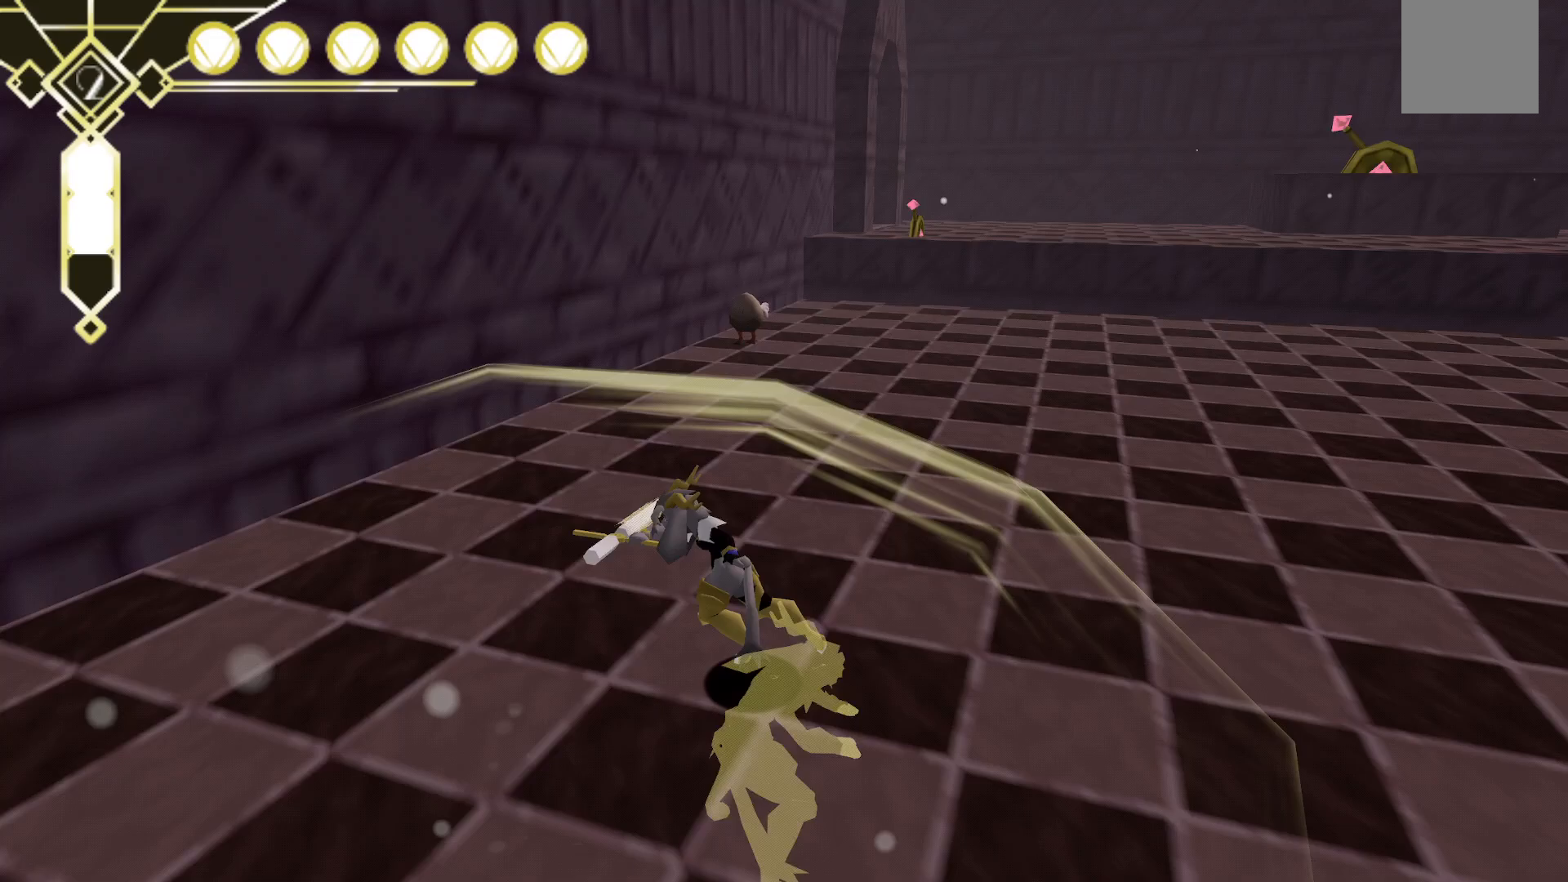
{"buttons": ["X"], "left_stick": "up", "right_stick": "center", "events": []}
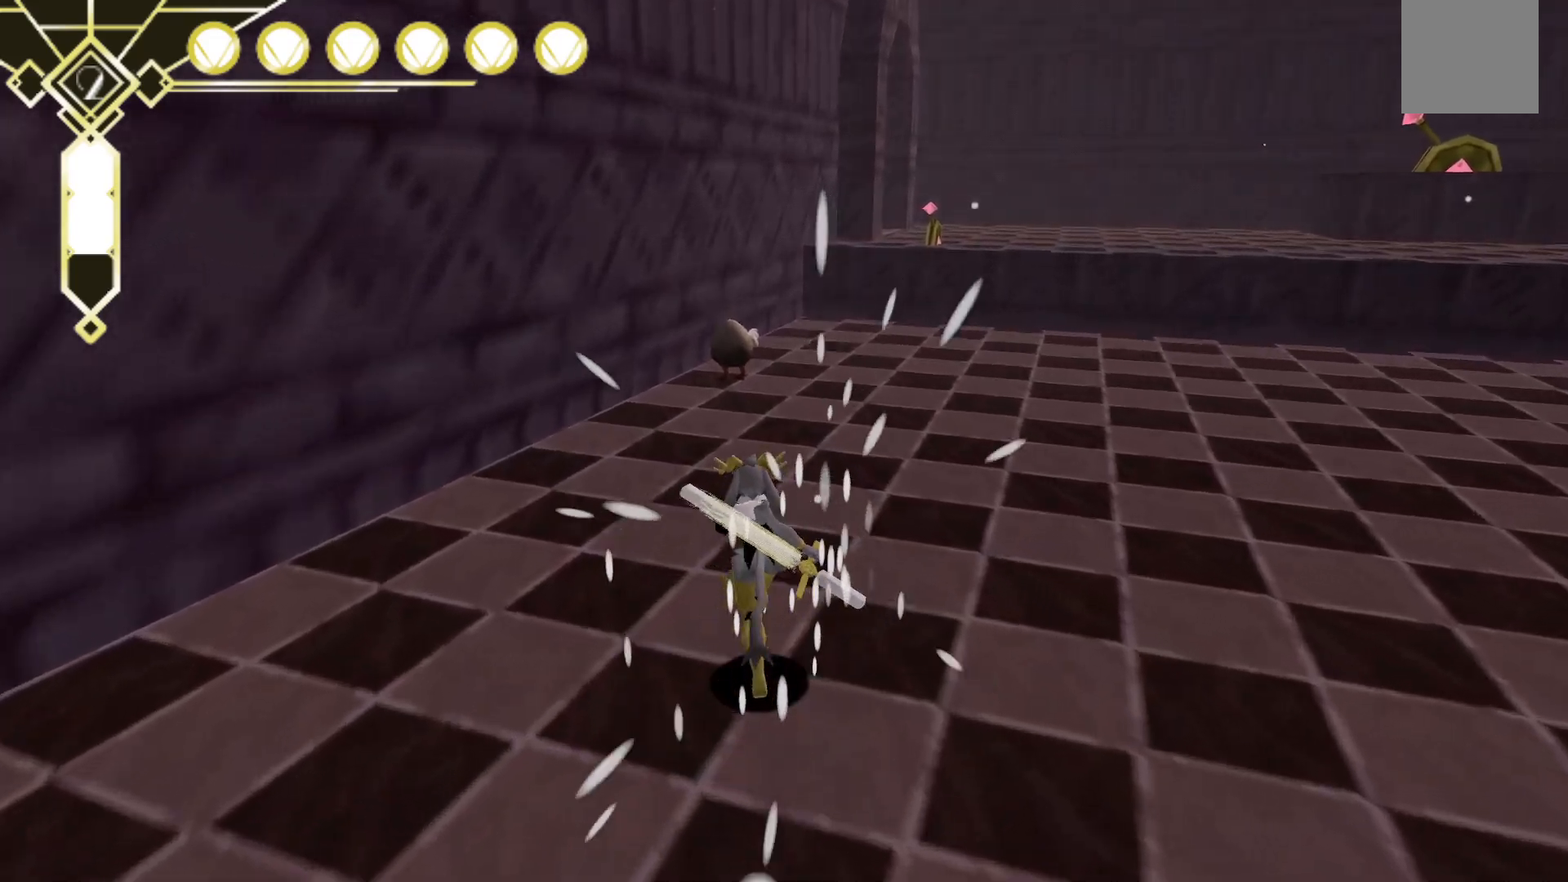
{"buttons": [], "left_stick": "up", "right_stick": "center", "events": [[333, "X", "up"]]}
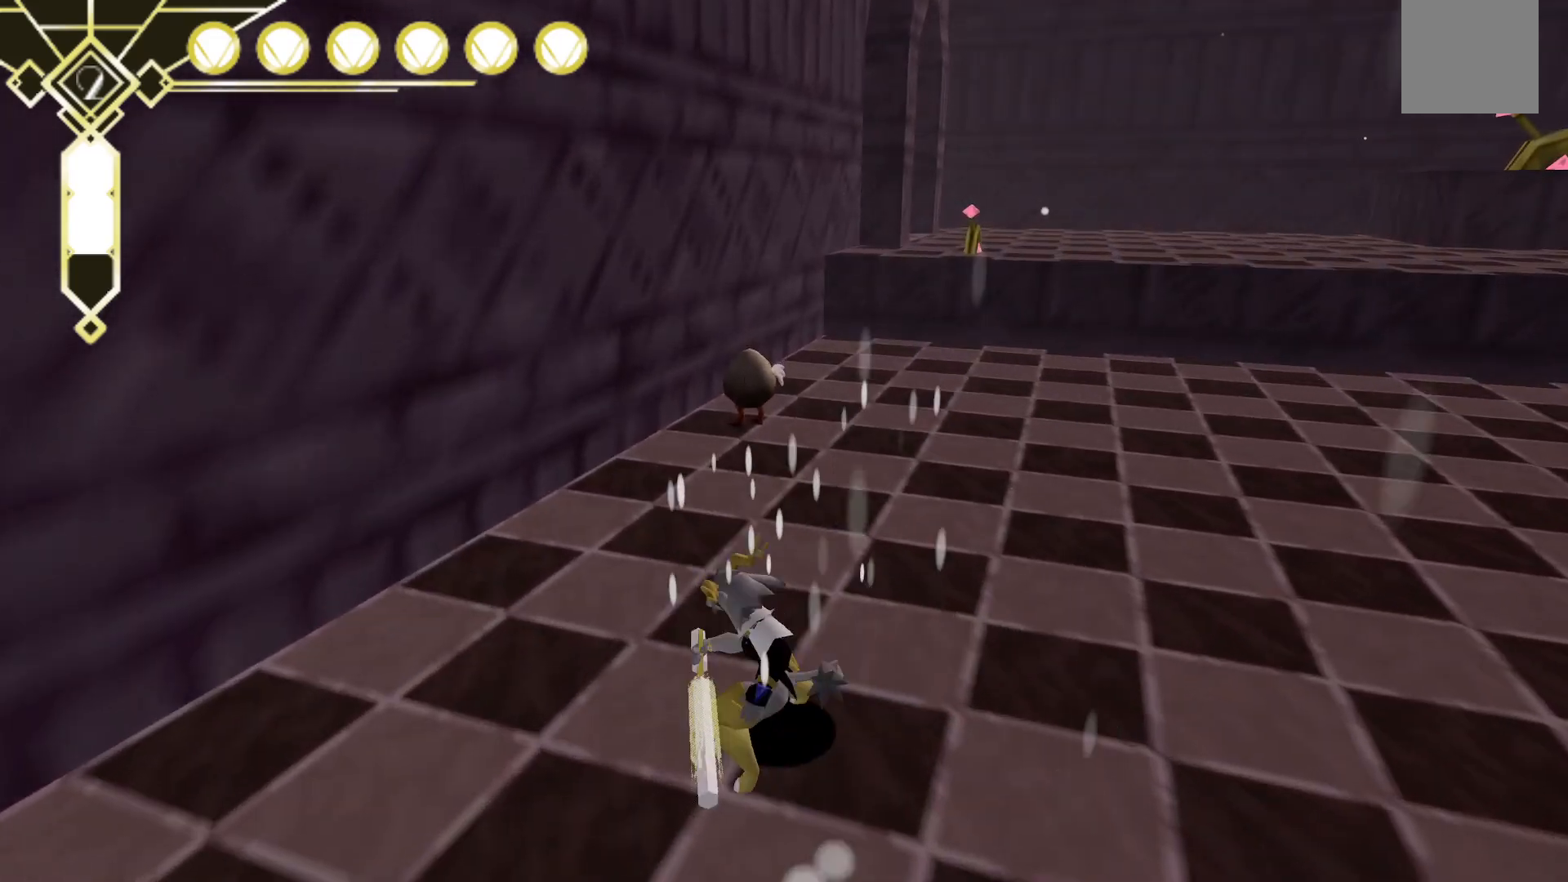
{"buttons": [], "left_stick": "up", "right_stick": "center", "events": []}
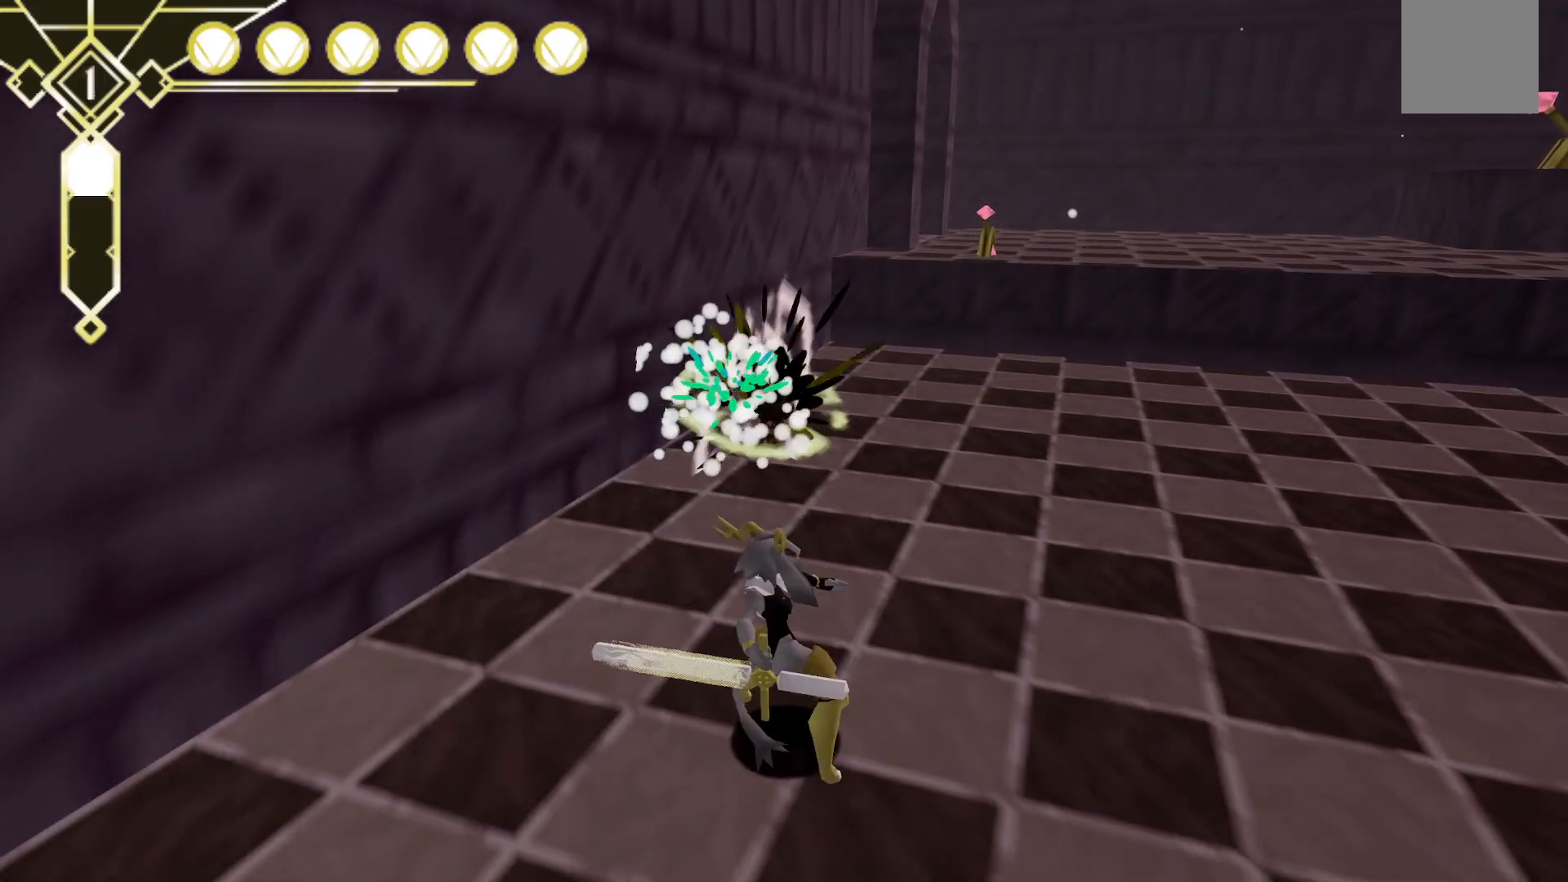
{"buttons": [], "left_stick": "up", "right_stick": "center", "events": []}
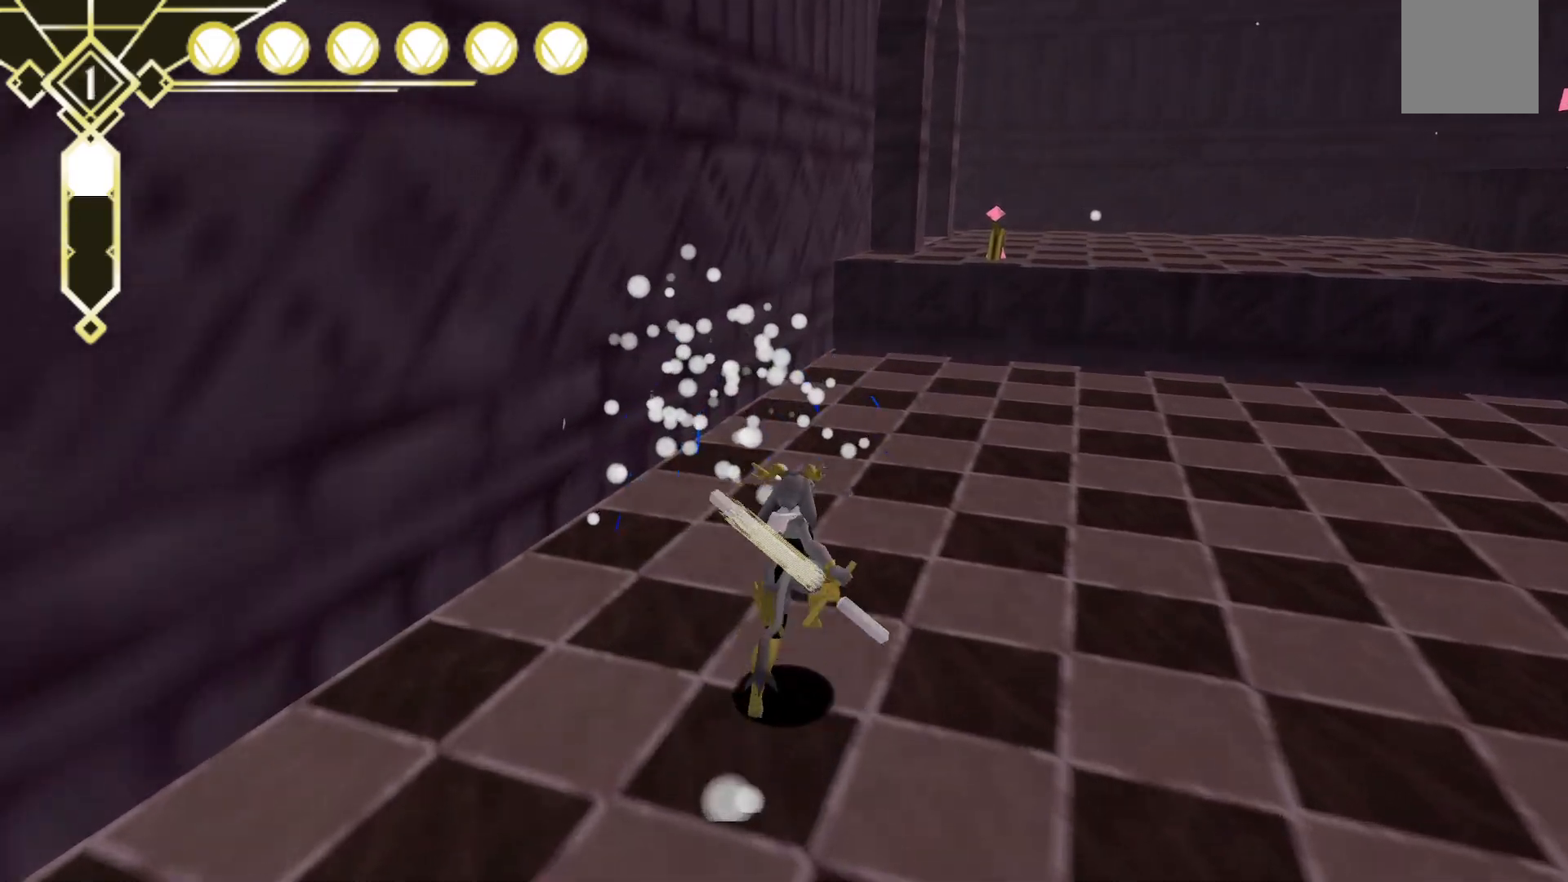
{"buttons": [], "left_stick": "up-right", "right_stick": "right", "events": [[117, "right_stick", "right"], [283, "left_stick", "up-right"]]}
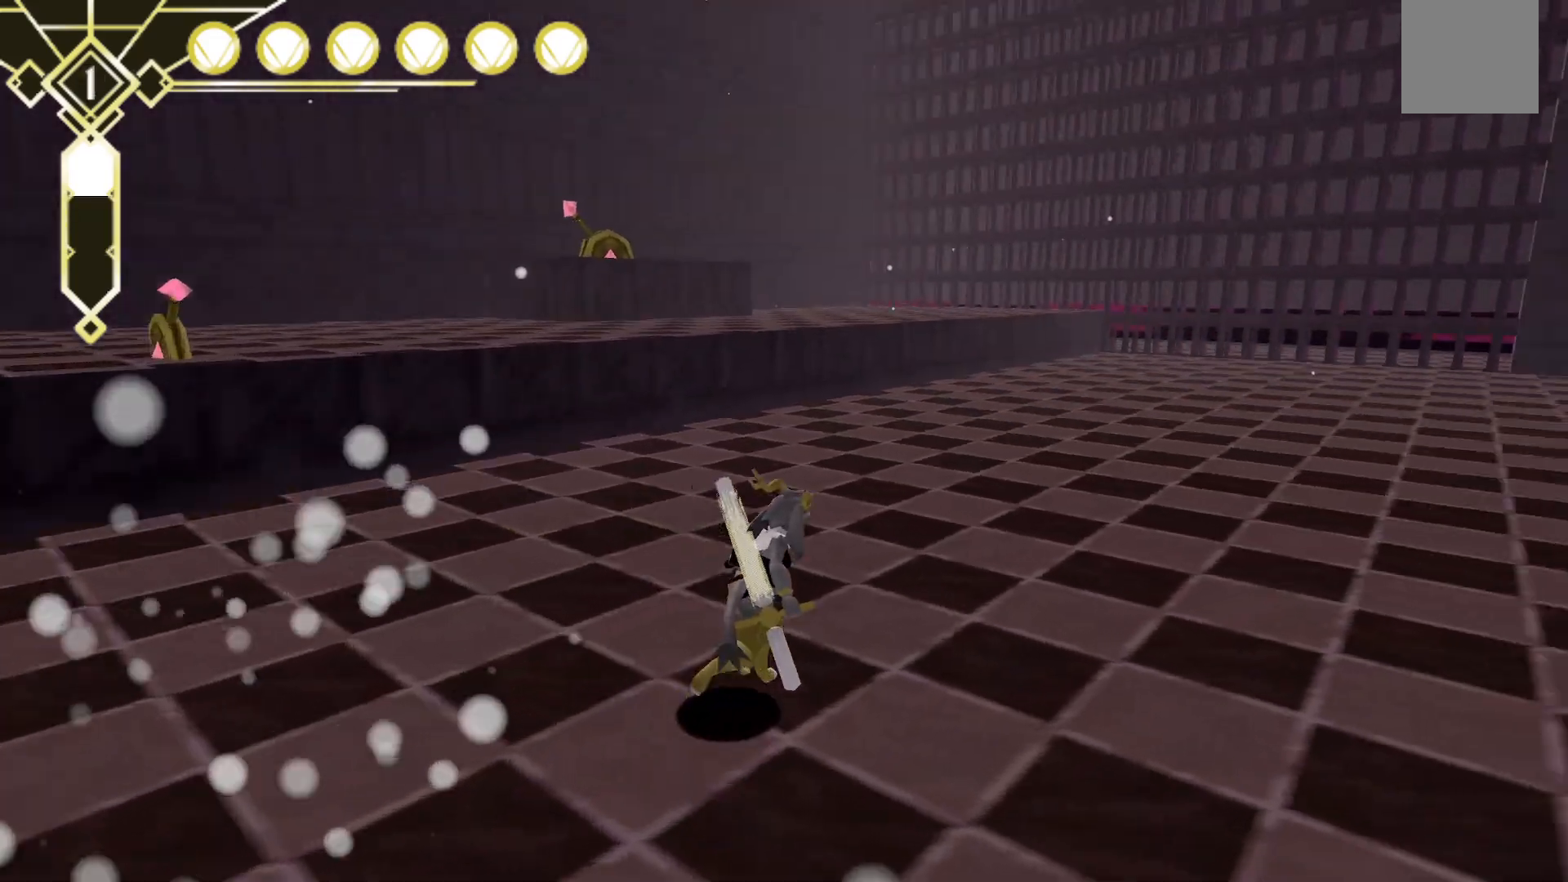
{"buttons": [], "left_stick": "up-right", "right_stick": "center", "events": [[117, "right_stick", "center"]]}
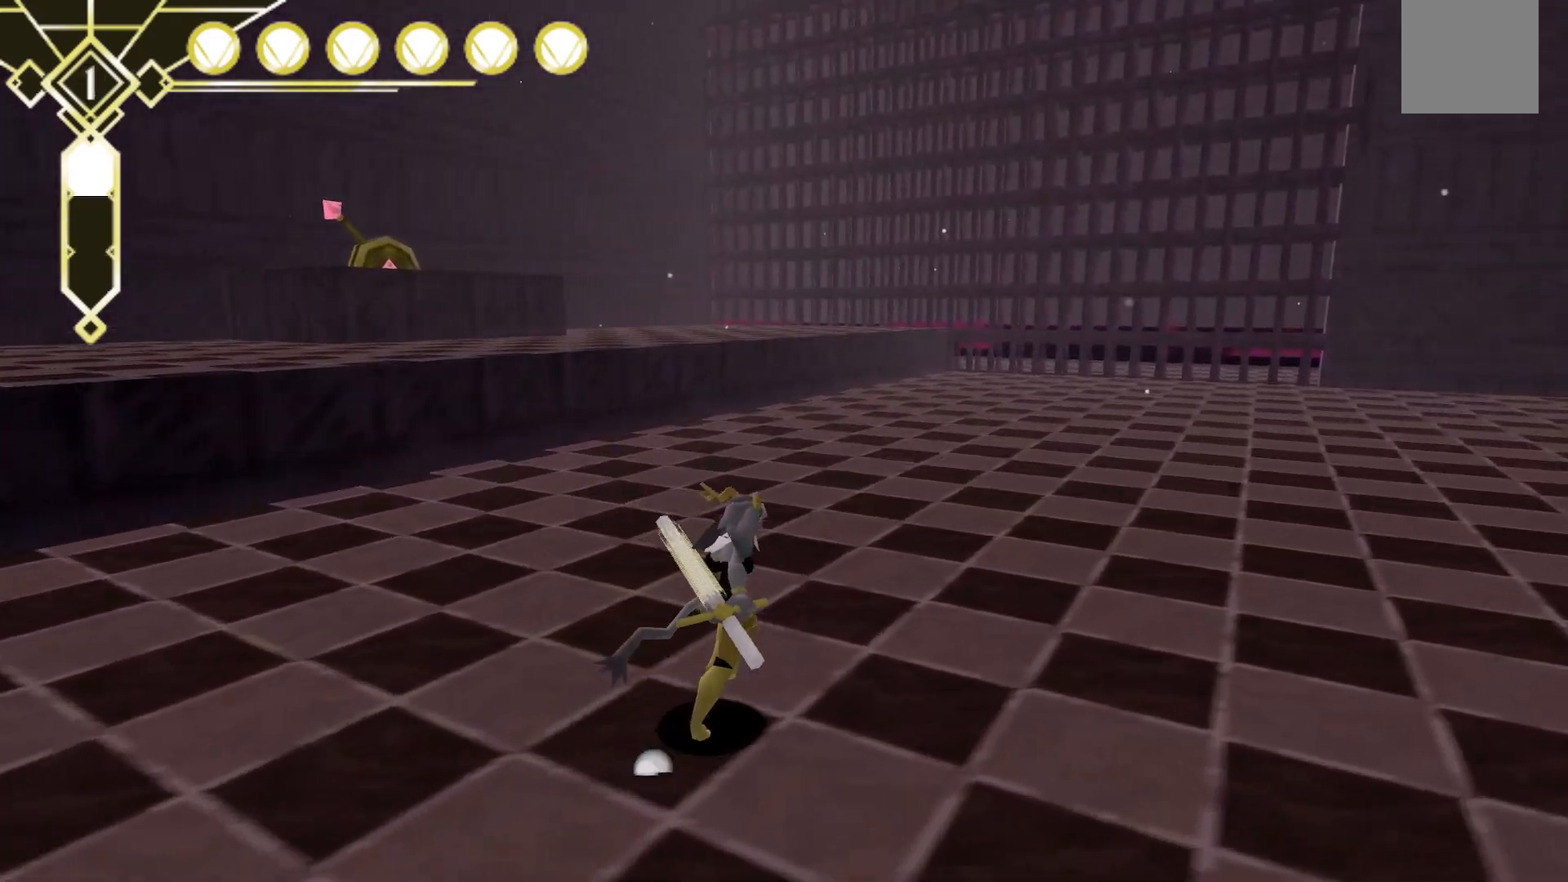
{"buttons": [], "left_stick": "up", "right_stick": "right", "events": [[300, "left_stick", "up"], [433, "right_stick", "right"]]}
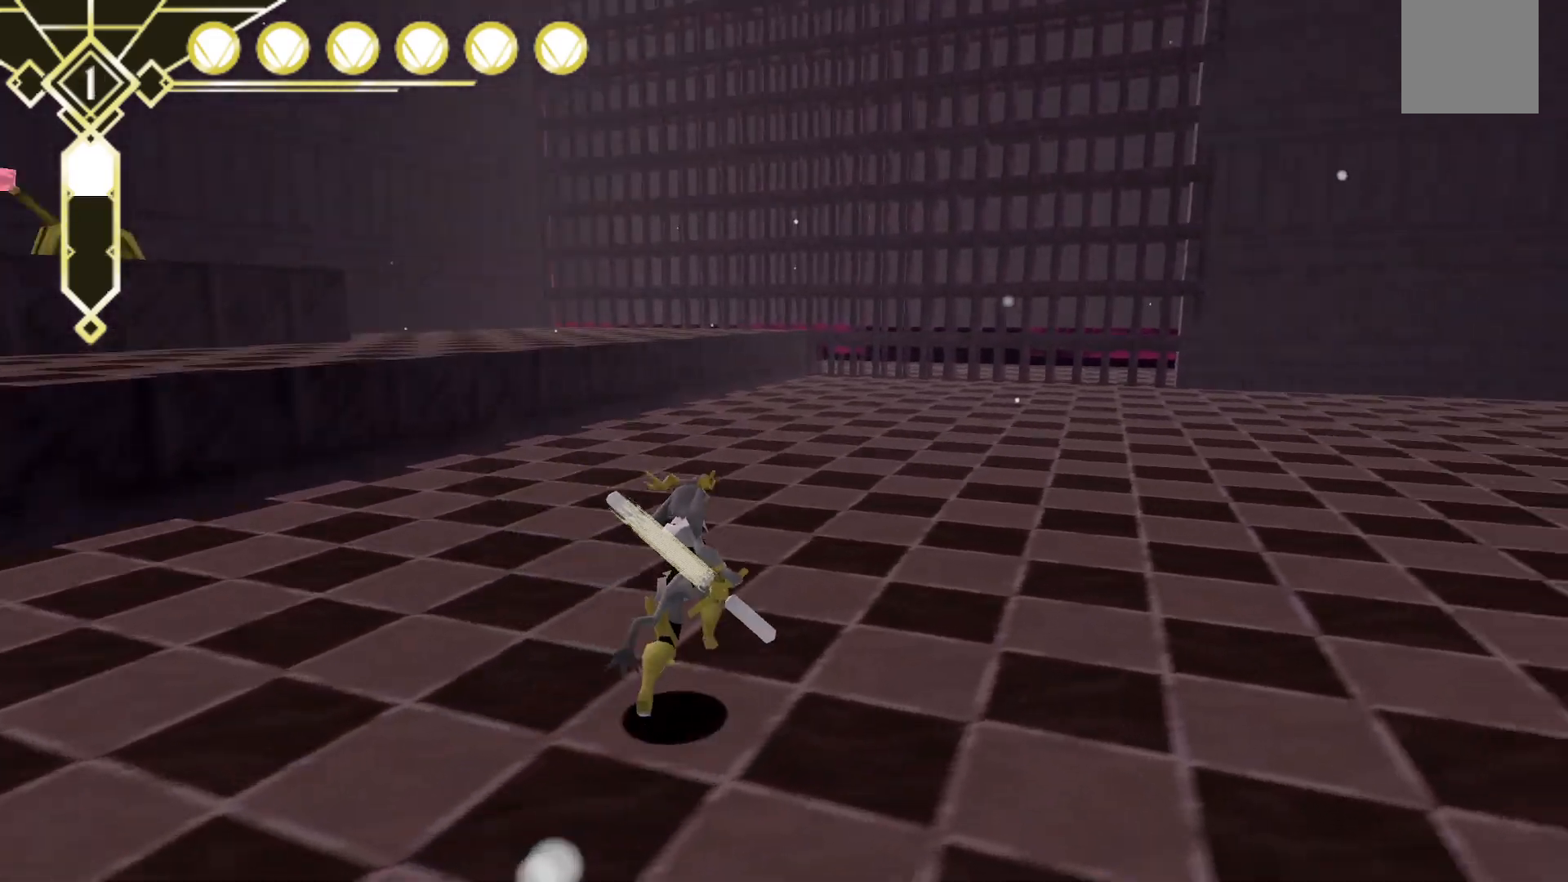
{"buttons": [], "left_stick": "up", "right_stick": "center", "events": [[183, "right_stick", "center"]]}
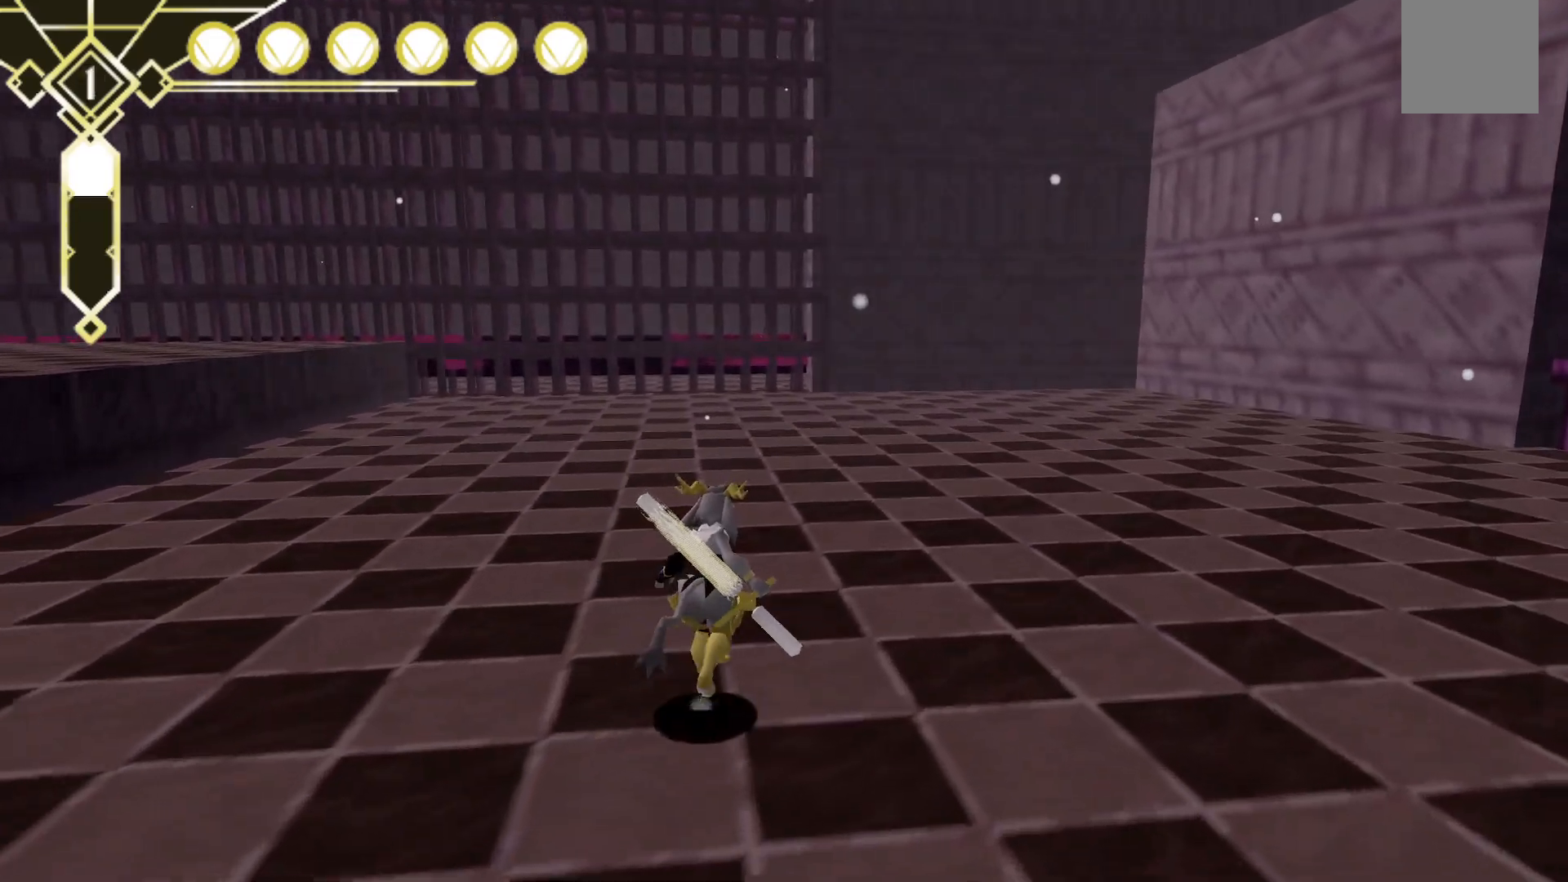
{"buttons": [], "left_stick": "up", "right_stick": "center", "events": []}
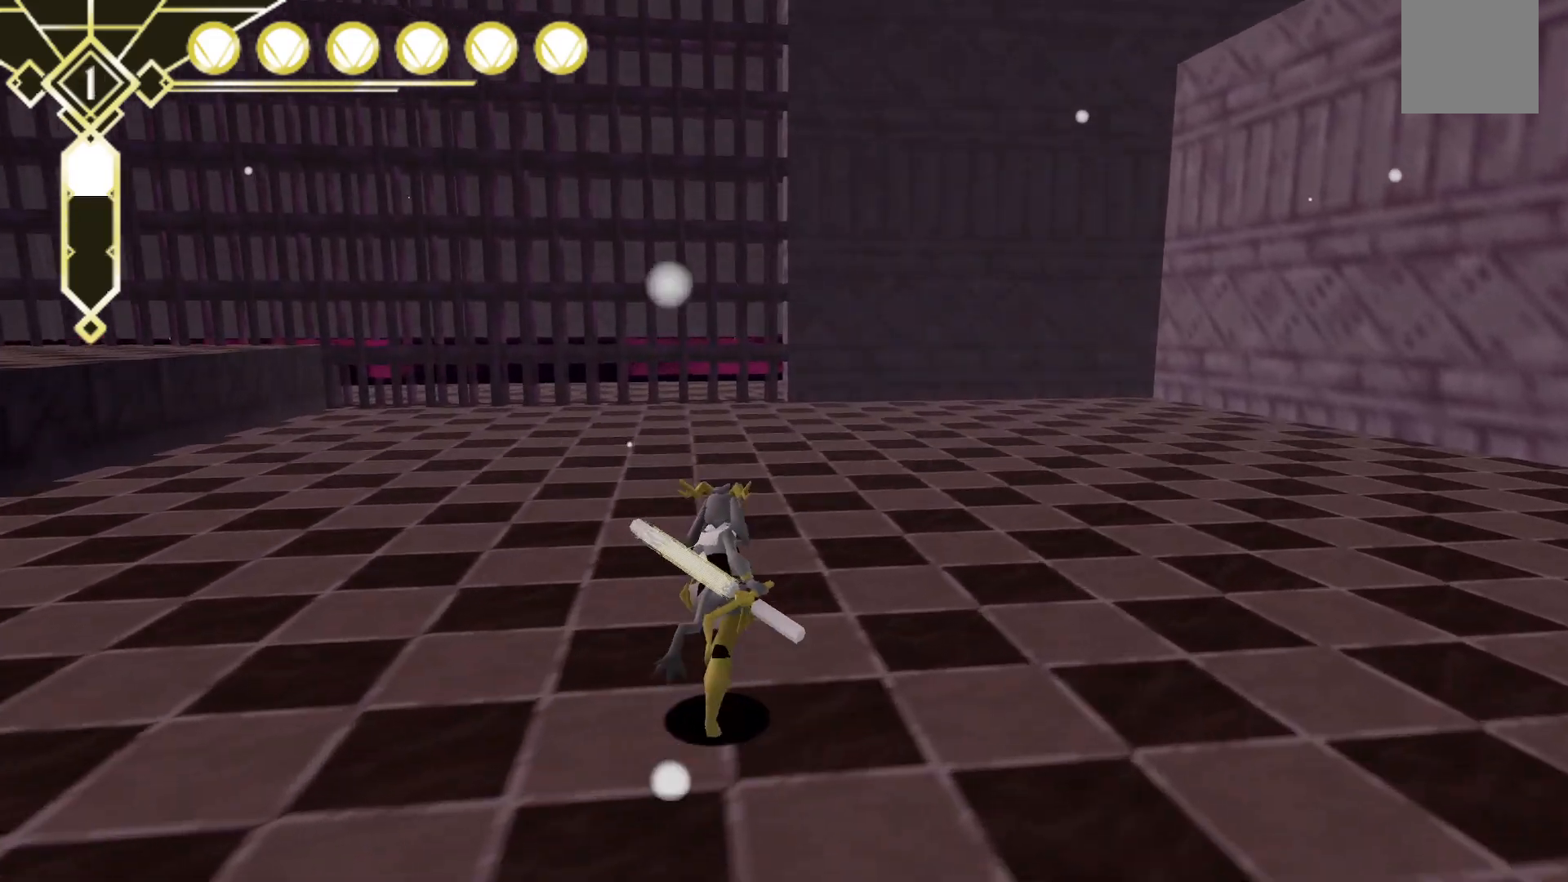
{"buttons": [], "left_stick": "up", "right_stick": "up-left", "events": [[217, "right_stick", "up-left"]]}
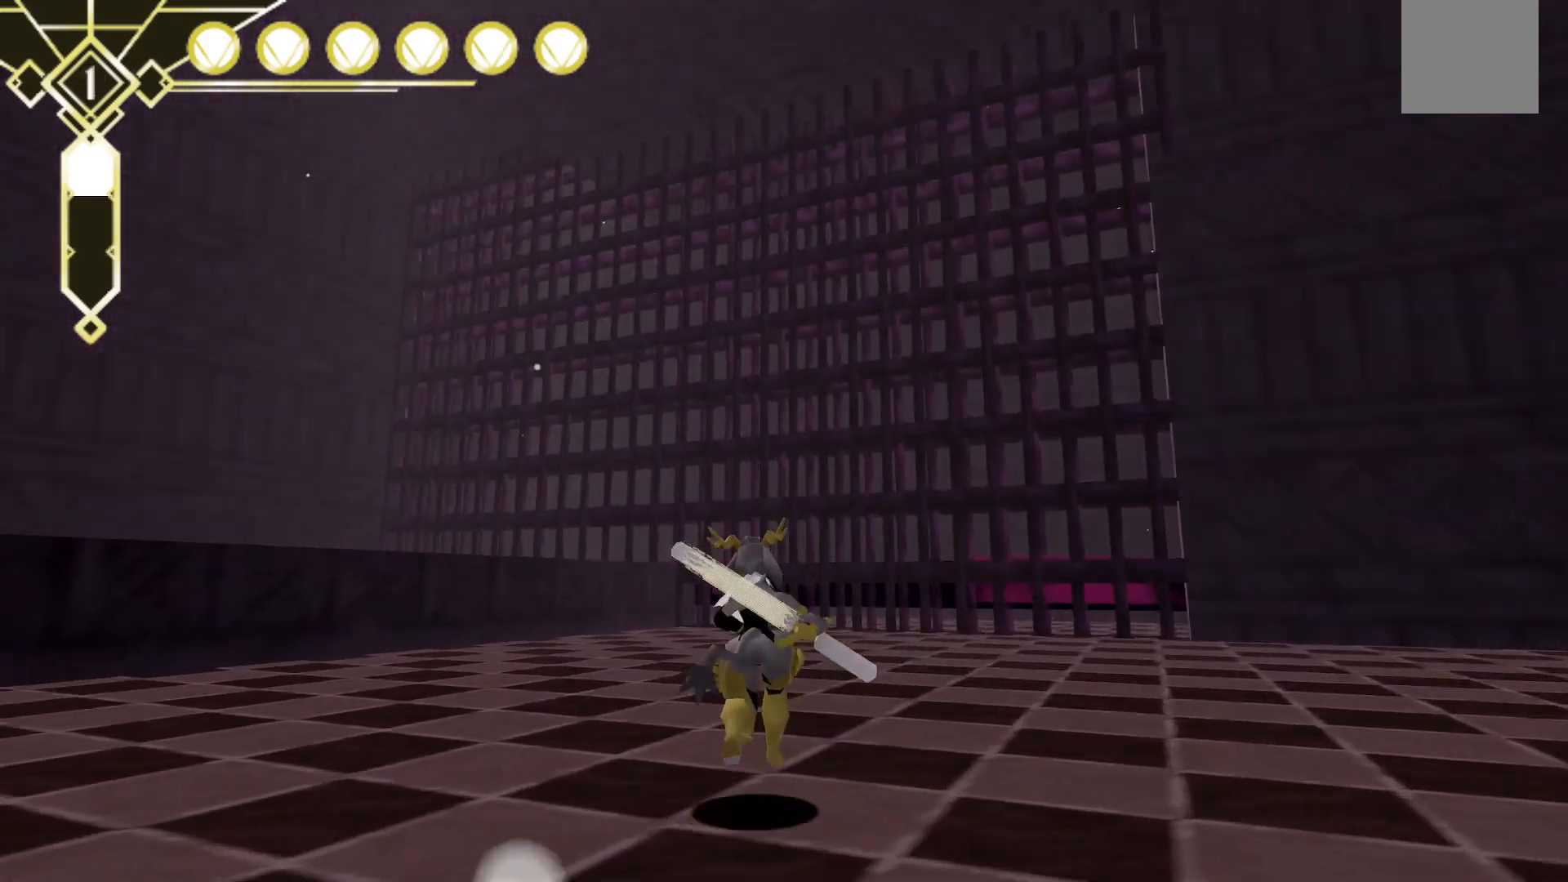
{"buttons": [], "left_stick": "up", "right_stick": "up-left", "events": [[17, "right_stick", "center"], [450, "right_stick", "up-left"]]}
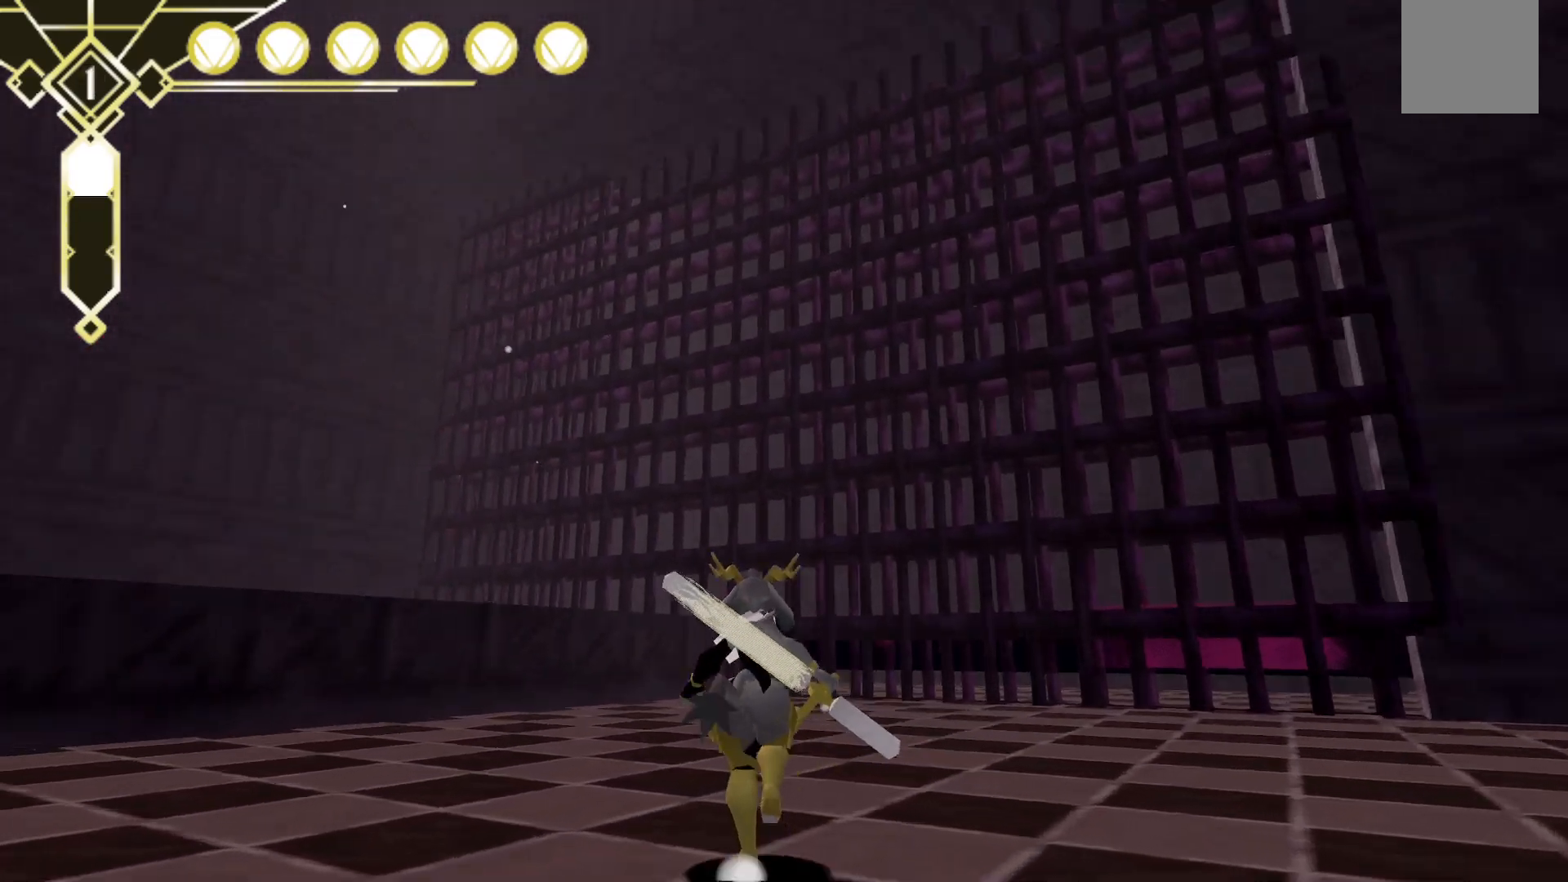
{"buttons": [], "left_stick": "up", "right_stick": "center", "events": [[250, "right_stick", "center"]]}
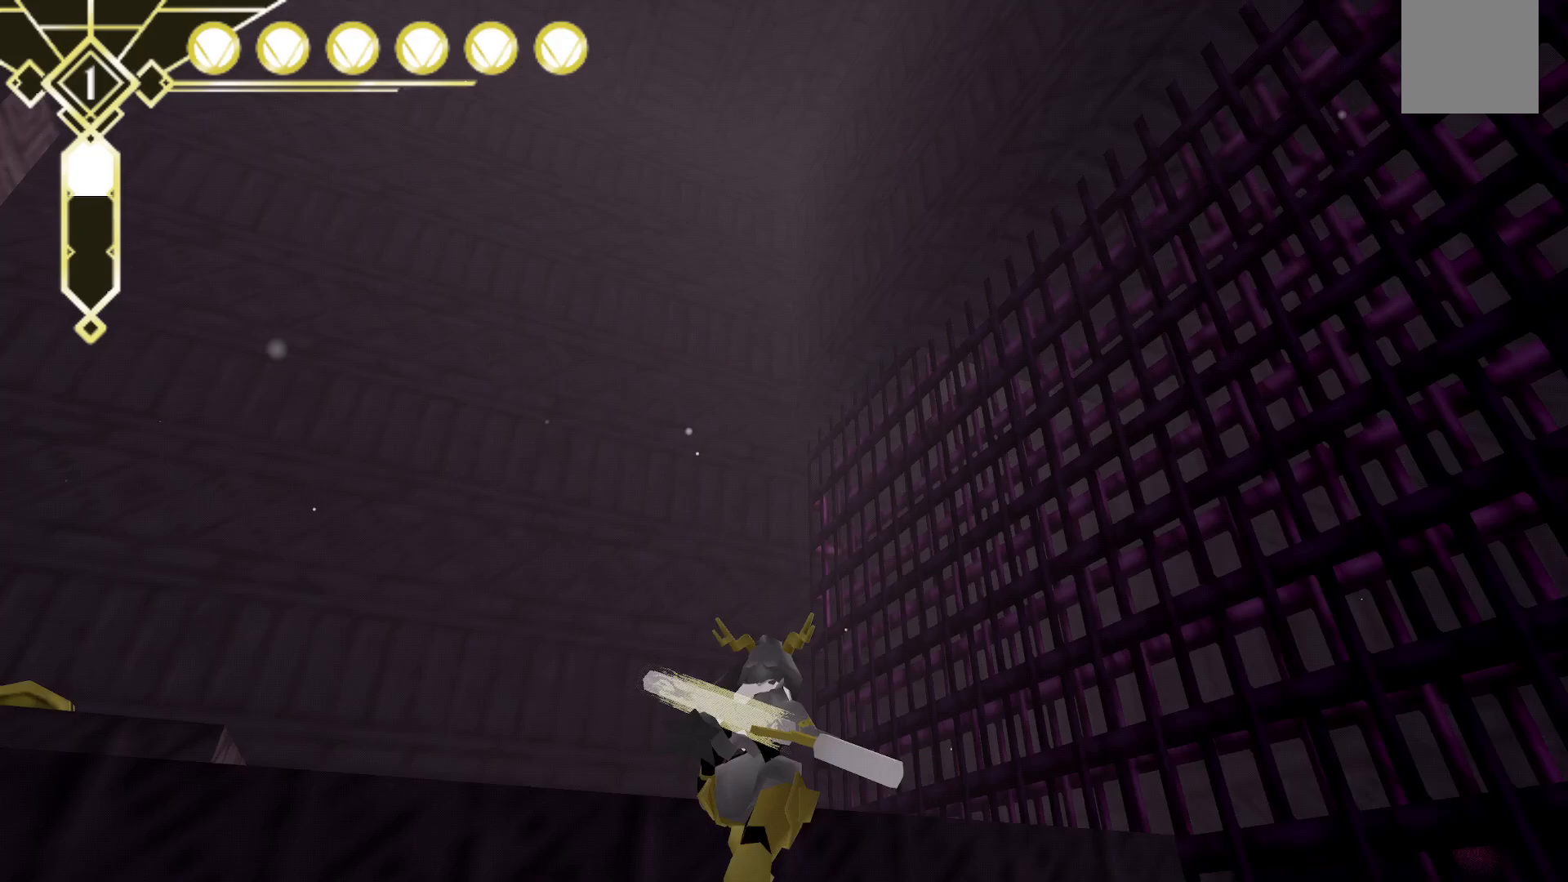
{"buttons": [], "left_stick": "up-right", "right_stick": "center", "events": [[67, "right_stick", "left"], [233, "left_stick", "up-right"], [450, "right_stick", "center"]]}
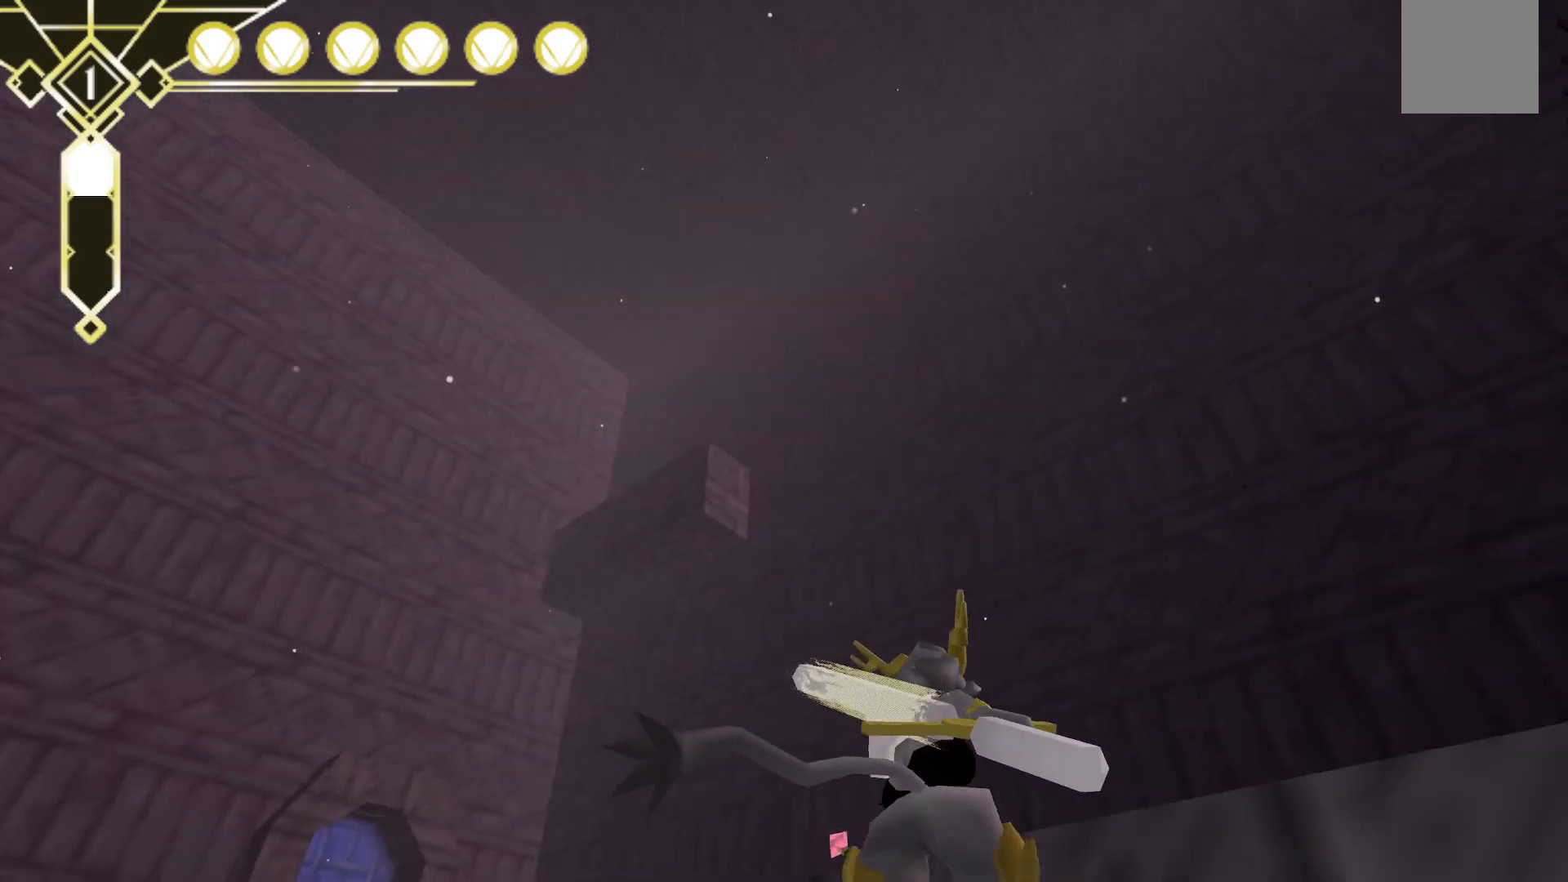
{"buttons": ["A"], "left_stick": "up-right", "right_stick": "center", "events": [[233, "A", "down"]]}
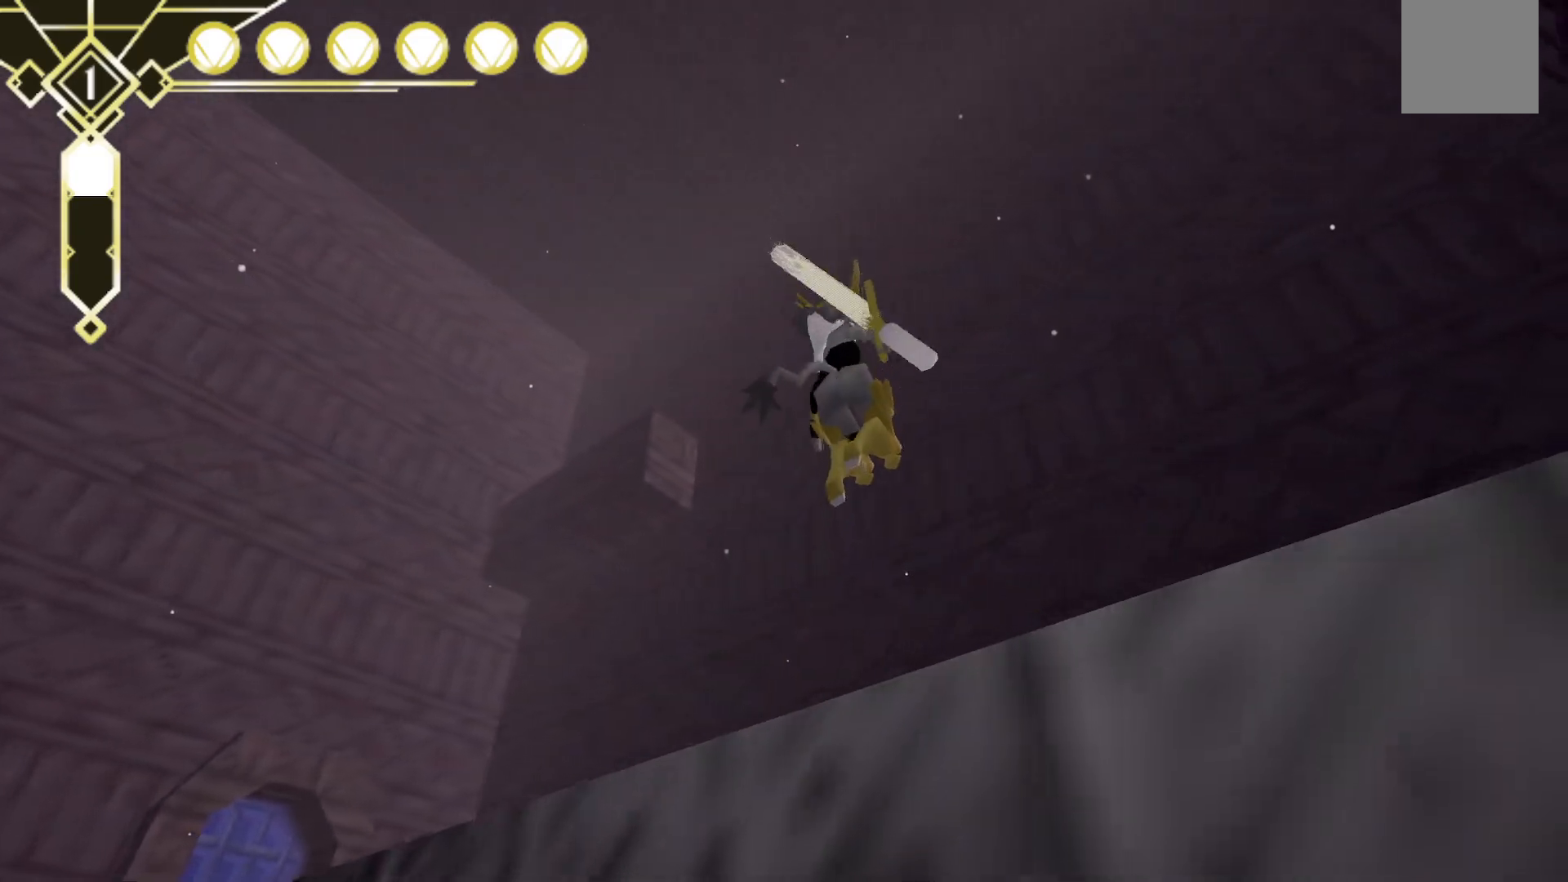
{"buttons": [], "left_stick": "up-right", "right_stick": "left", "events": [[67, "A", "up"], [100, "right_stick", "down"], [300, "right_stick", "down-left"], [417, "right_stick", "left"]]}
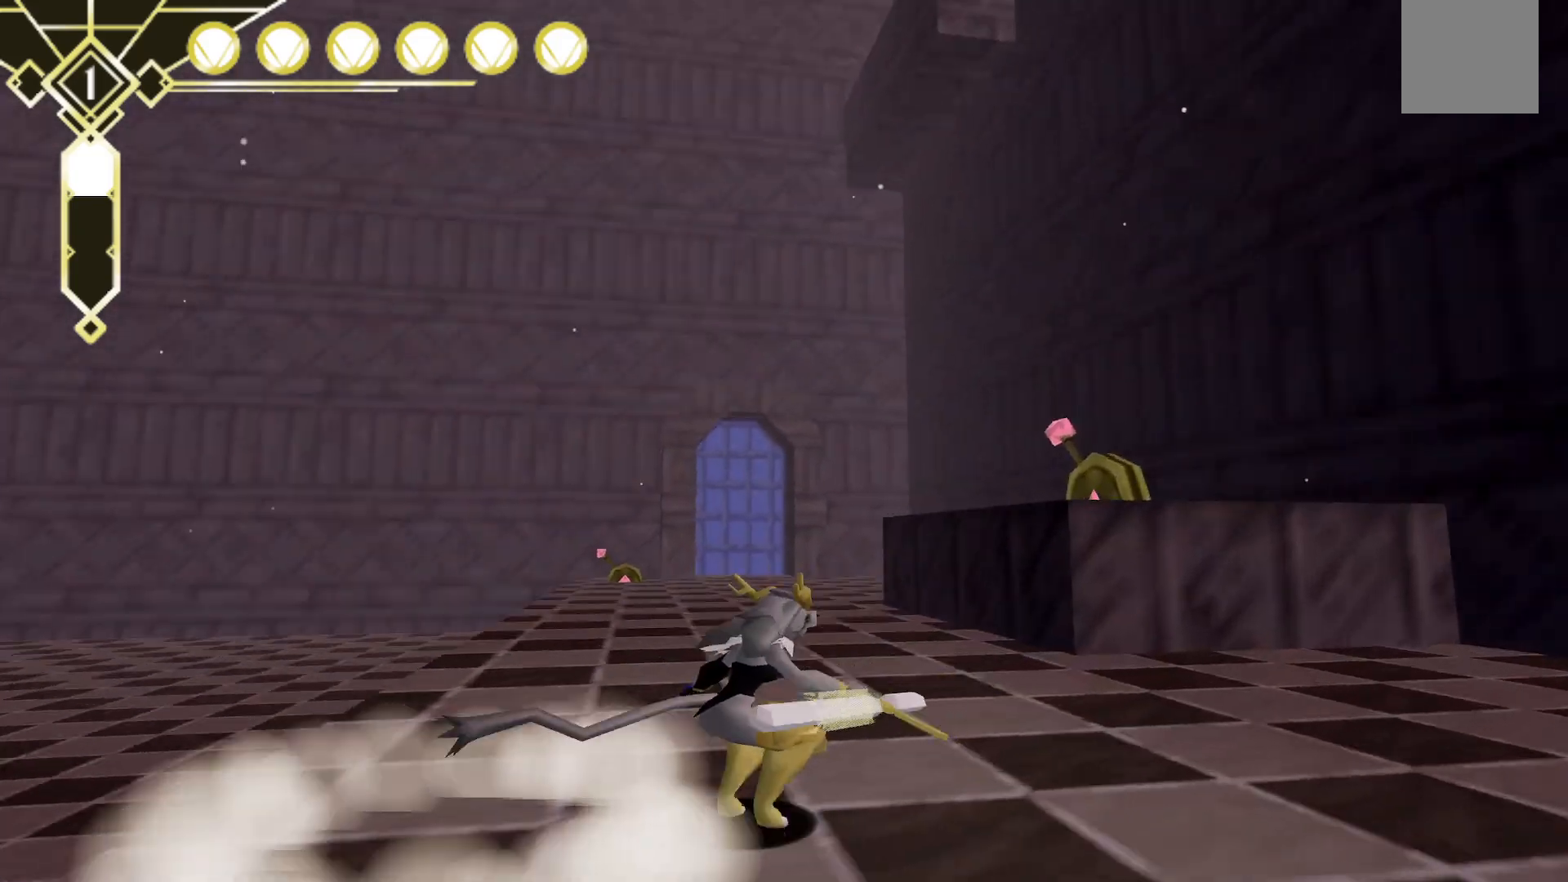
{"buttons": [], "left_stick": "up-right", "right_stick": "center", "events": [[67, "right_stick", "down-left"], [167, "right_stick", "center"]]}
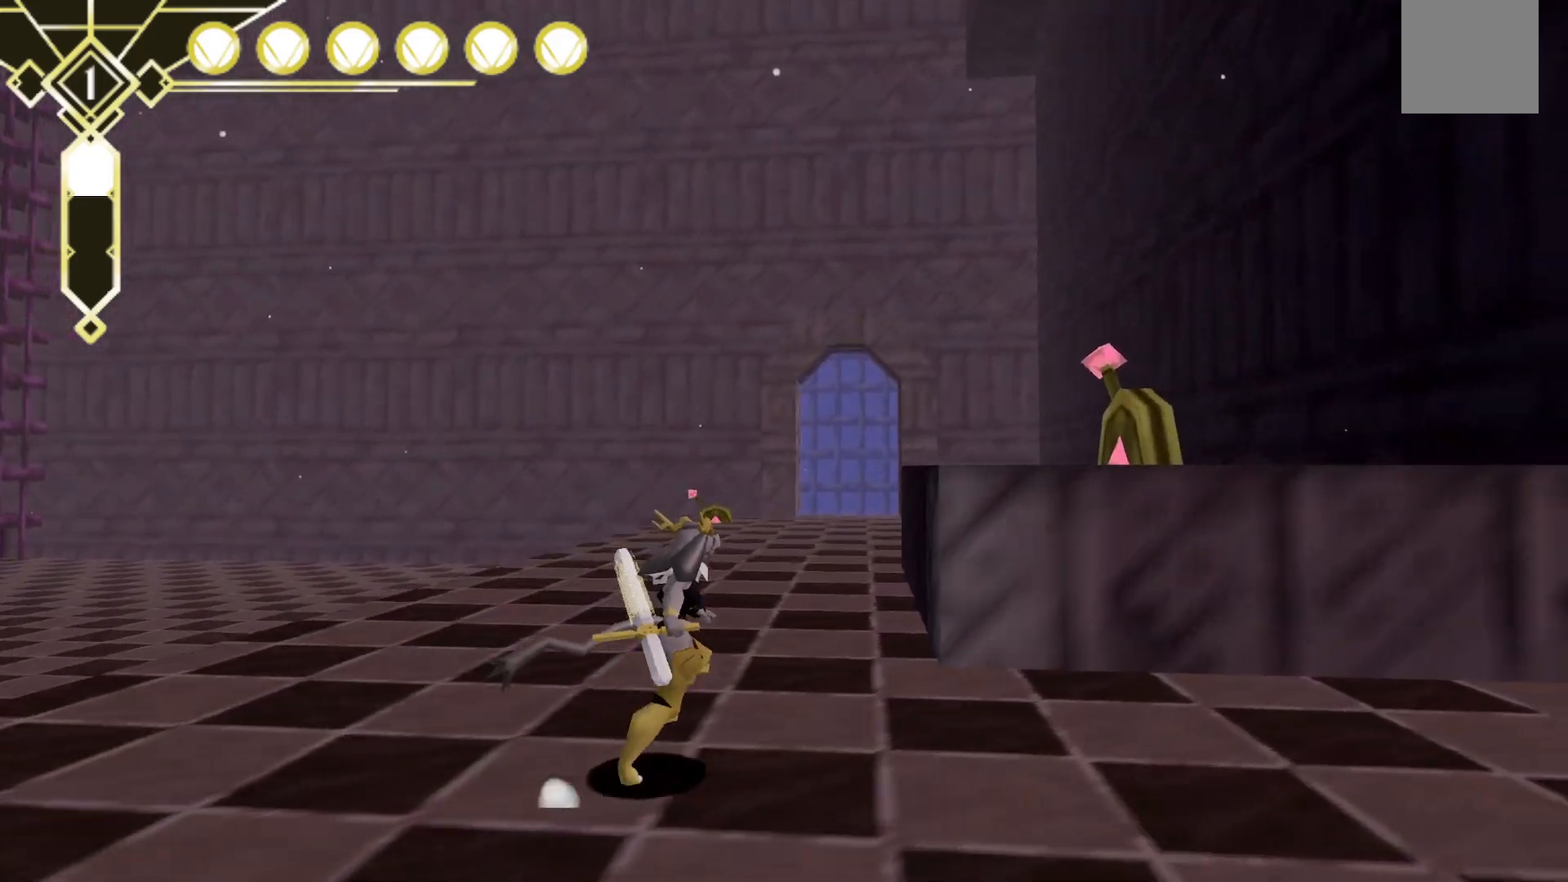
{"buttons": [], "left_stick": "up-right", "right_stick": "center", "events": [[100, "A", "down"], [317, "A", "up"]]}
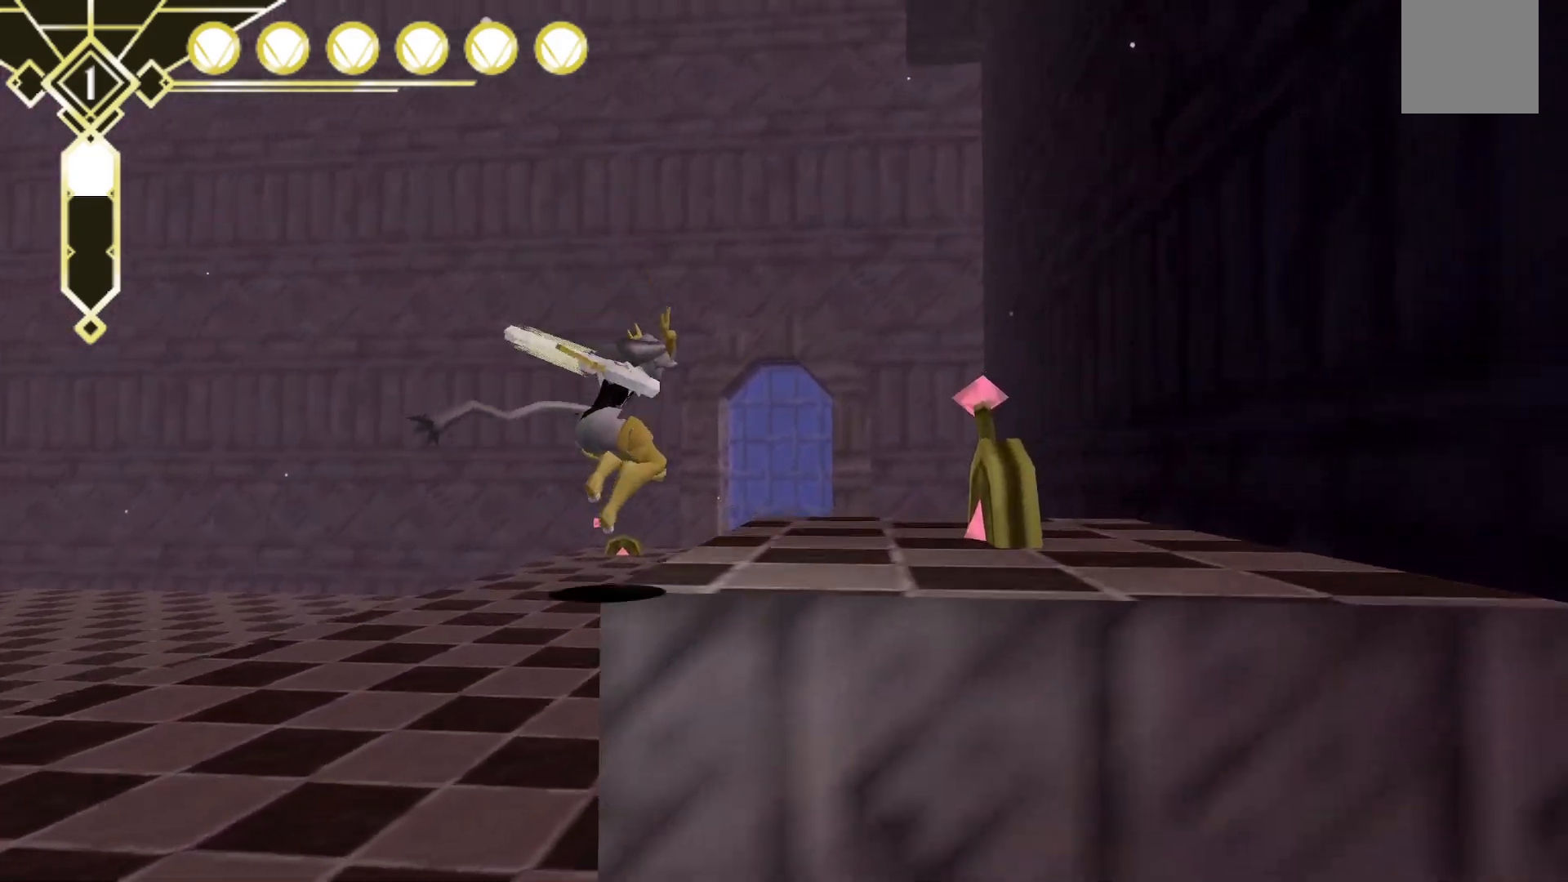
{"buttons": [], "left_stick": "up-right", "right_stick": "center", "events": [[100, "X", "down"], [283, "X", "up"]]}
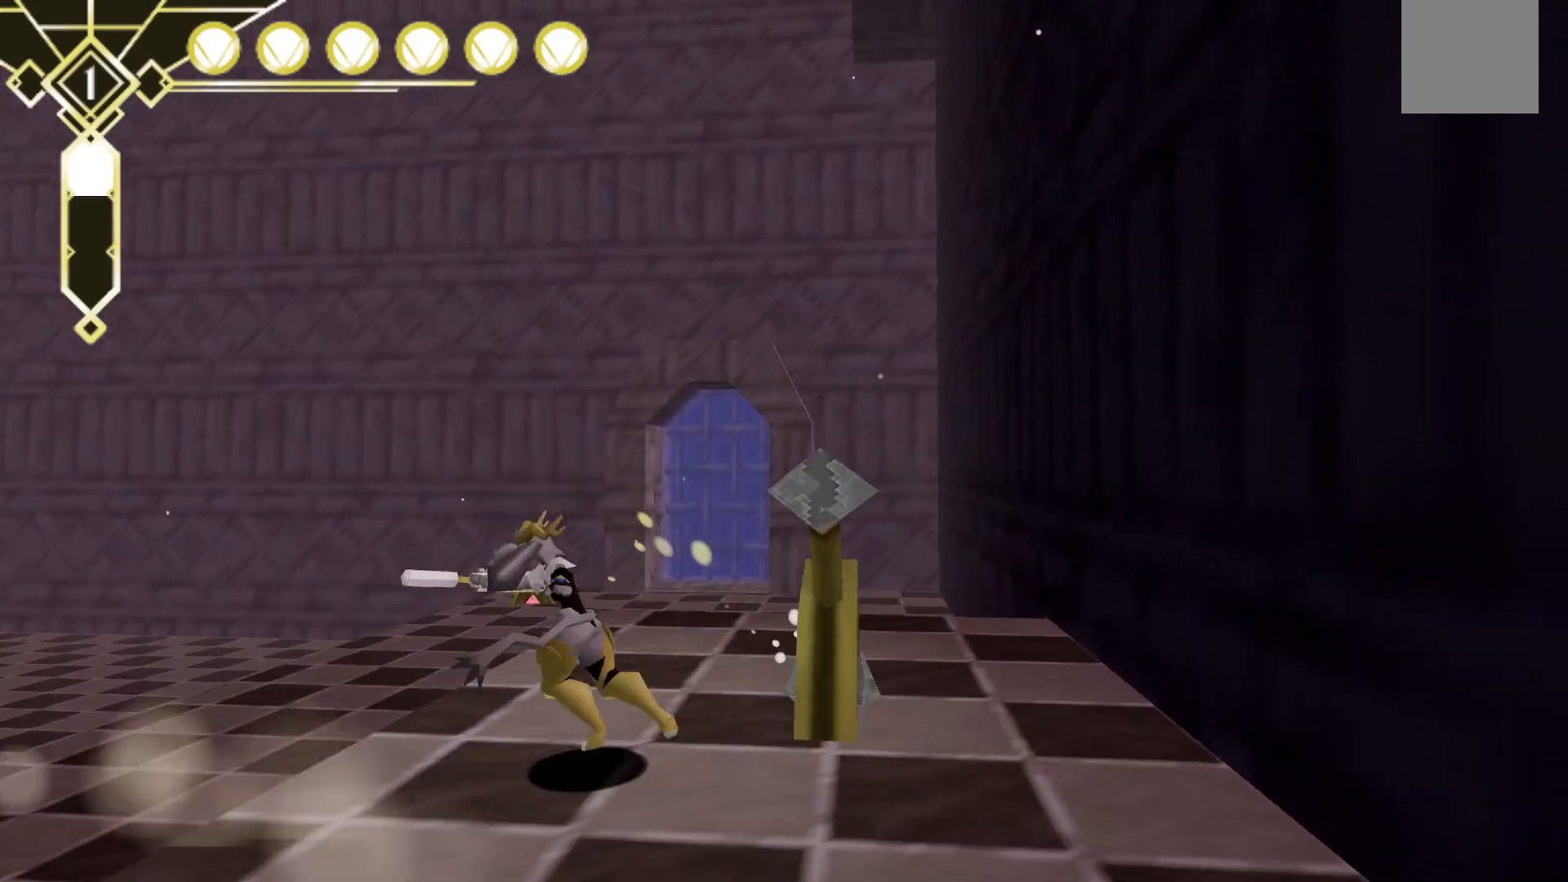
{"buttons": [], "left_stick": "center", "right_stick": "left", "events": [[83, "right_stick", "left"], [467, "left_stick", "center"]]}
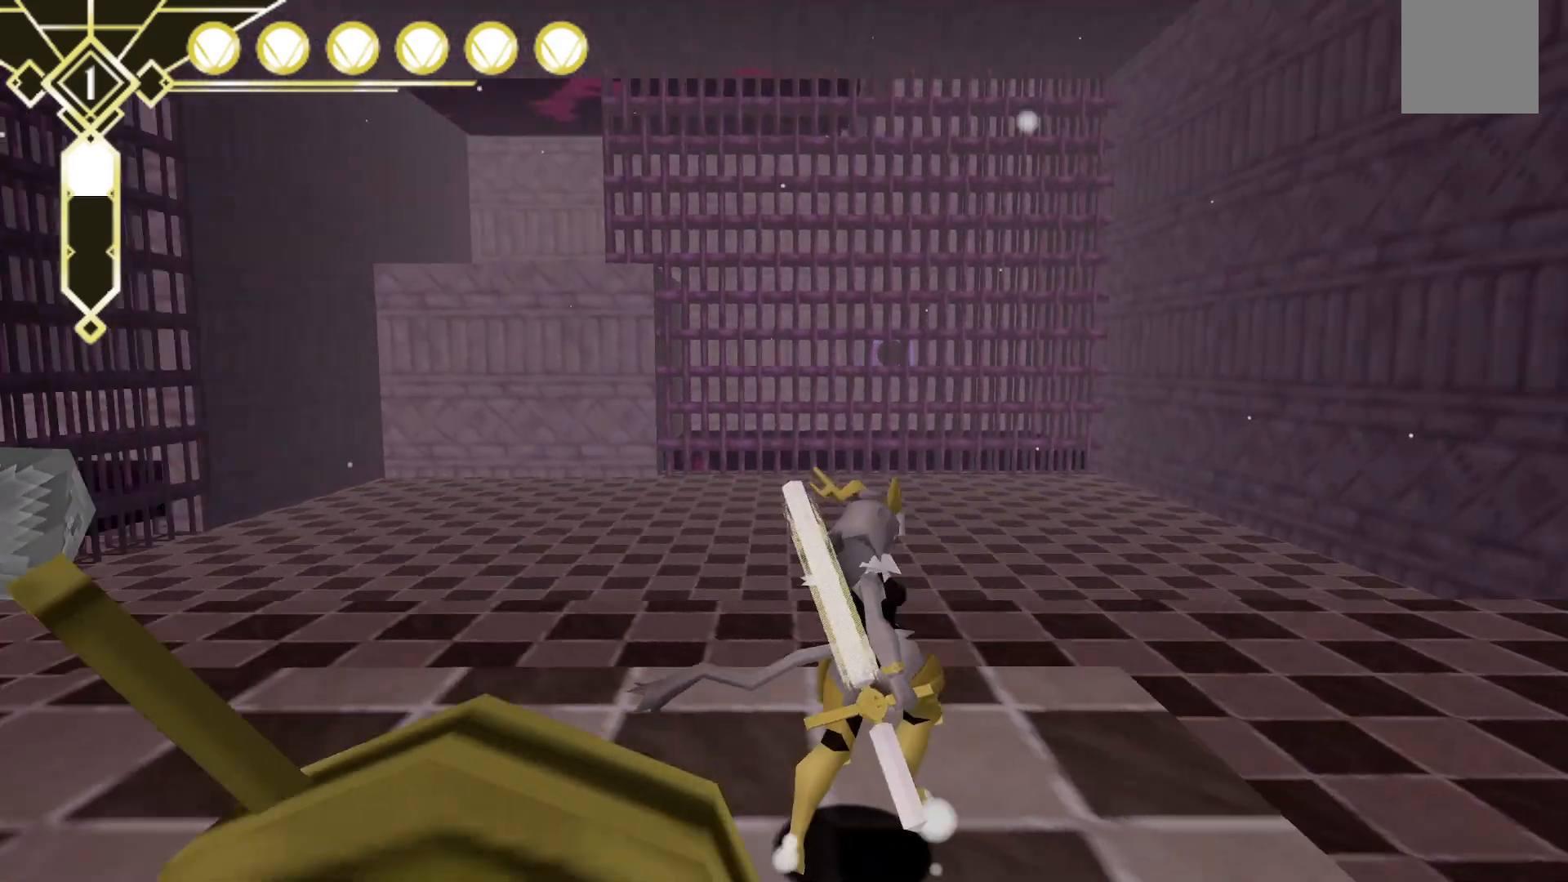
{"buttons": [], "left_stick": "center", "right_stick": "center", "events": [[150, "right_stick", "center"]]}
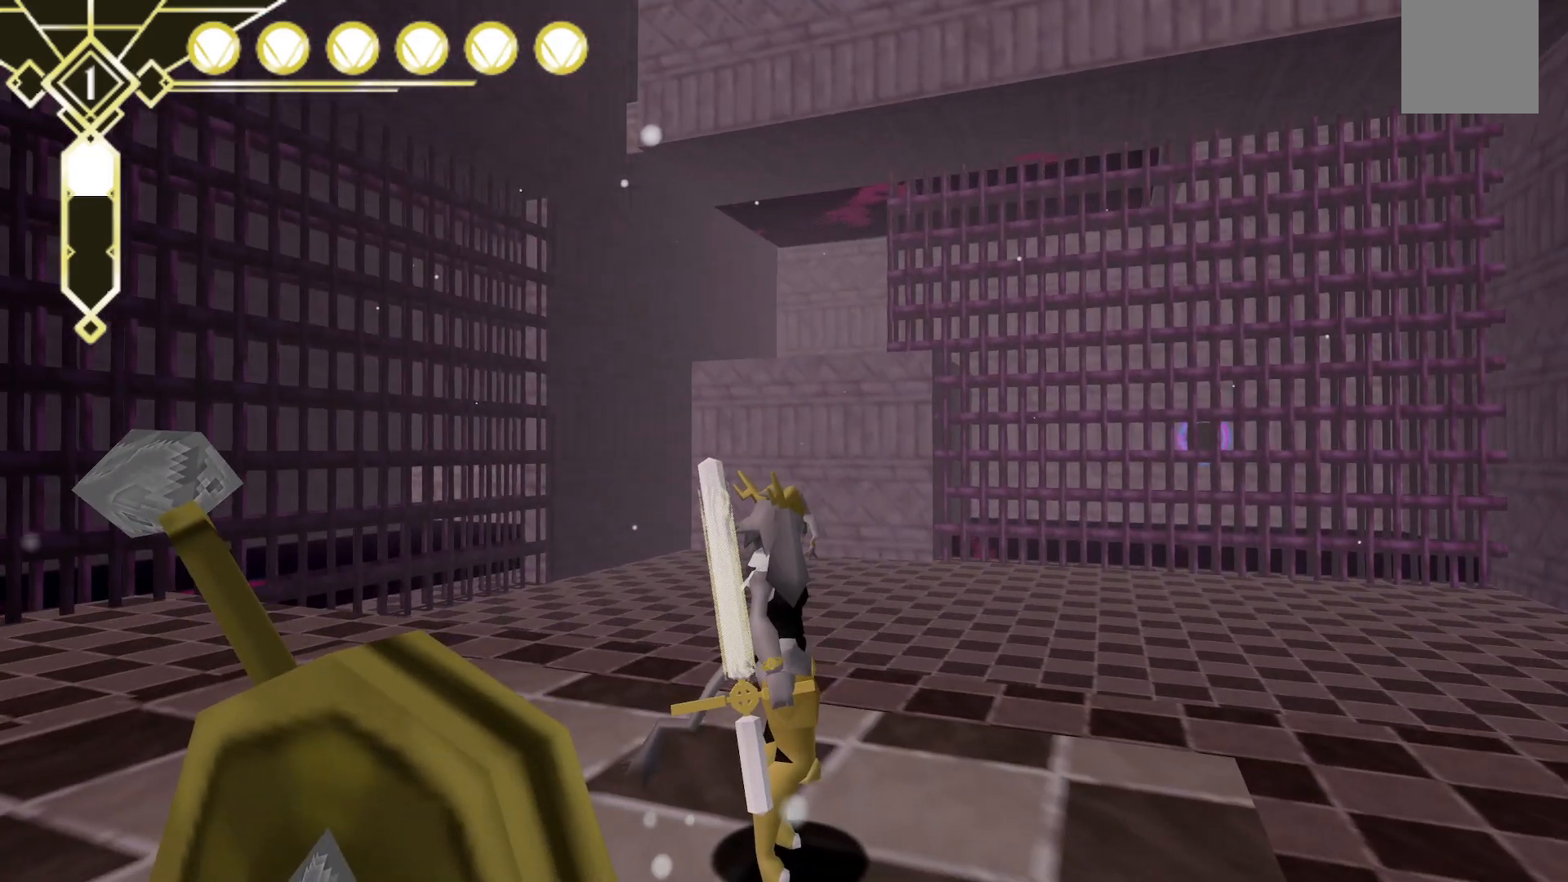
{"buttons": [], "left_stick": "right", "right_stick": "left", "events": [[367, "left_stick", "right"], [367, "right_stick", "left"]]}
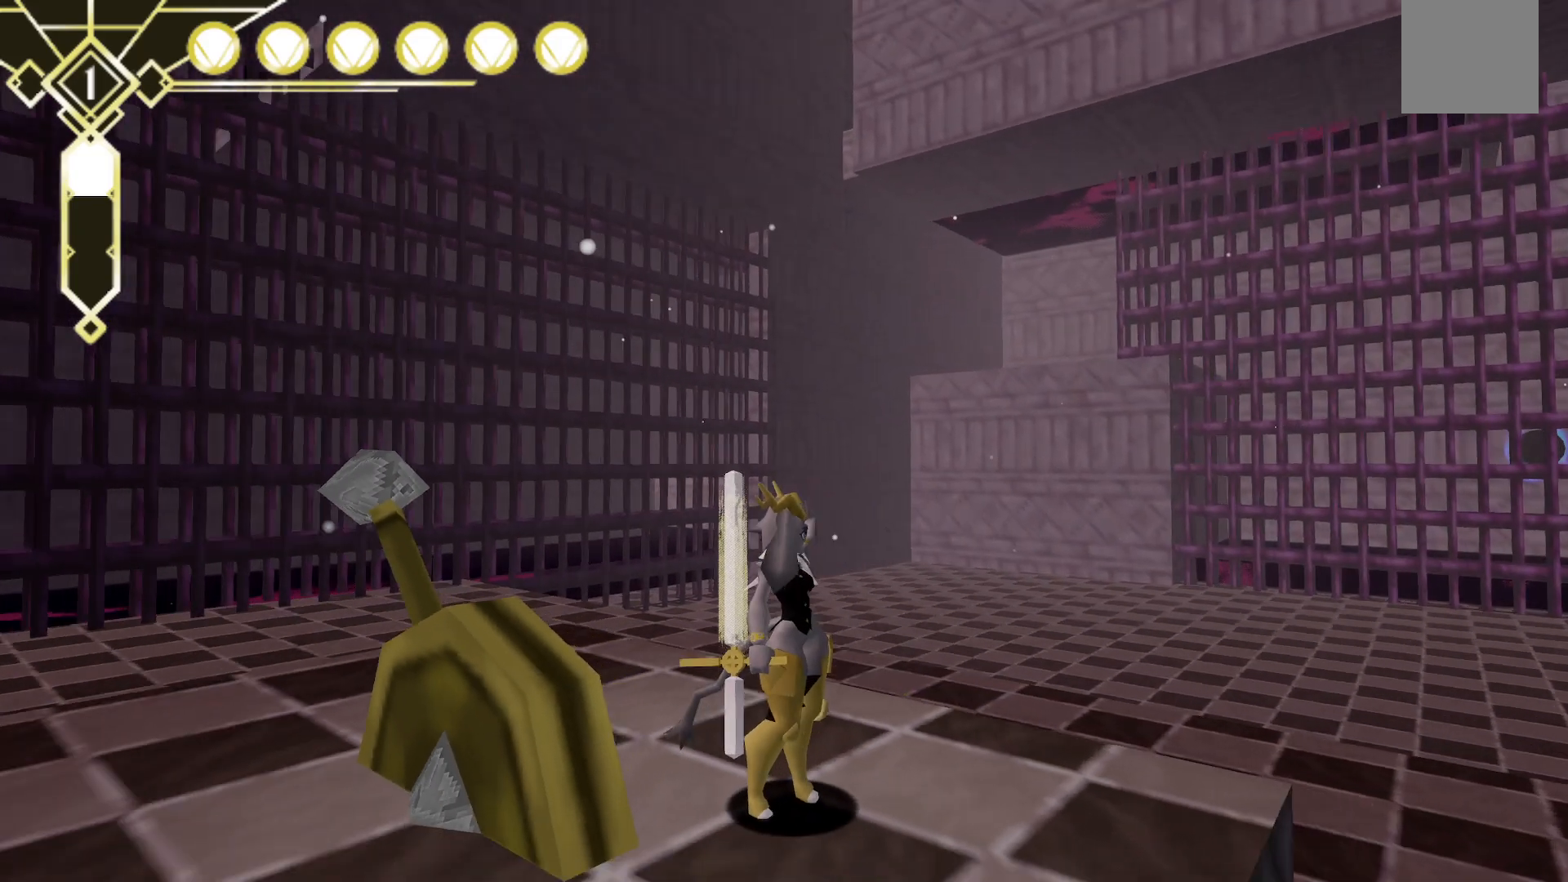
{"buttons": [], "left_stick": "center", "right_stick": "up-right", "events": [[67, "right_stick", "up"], [217, "right_stick", "up-right"], [233, "left_stick", "center"]]}
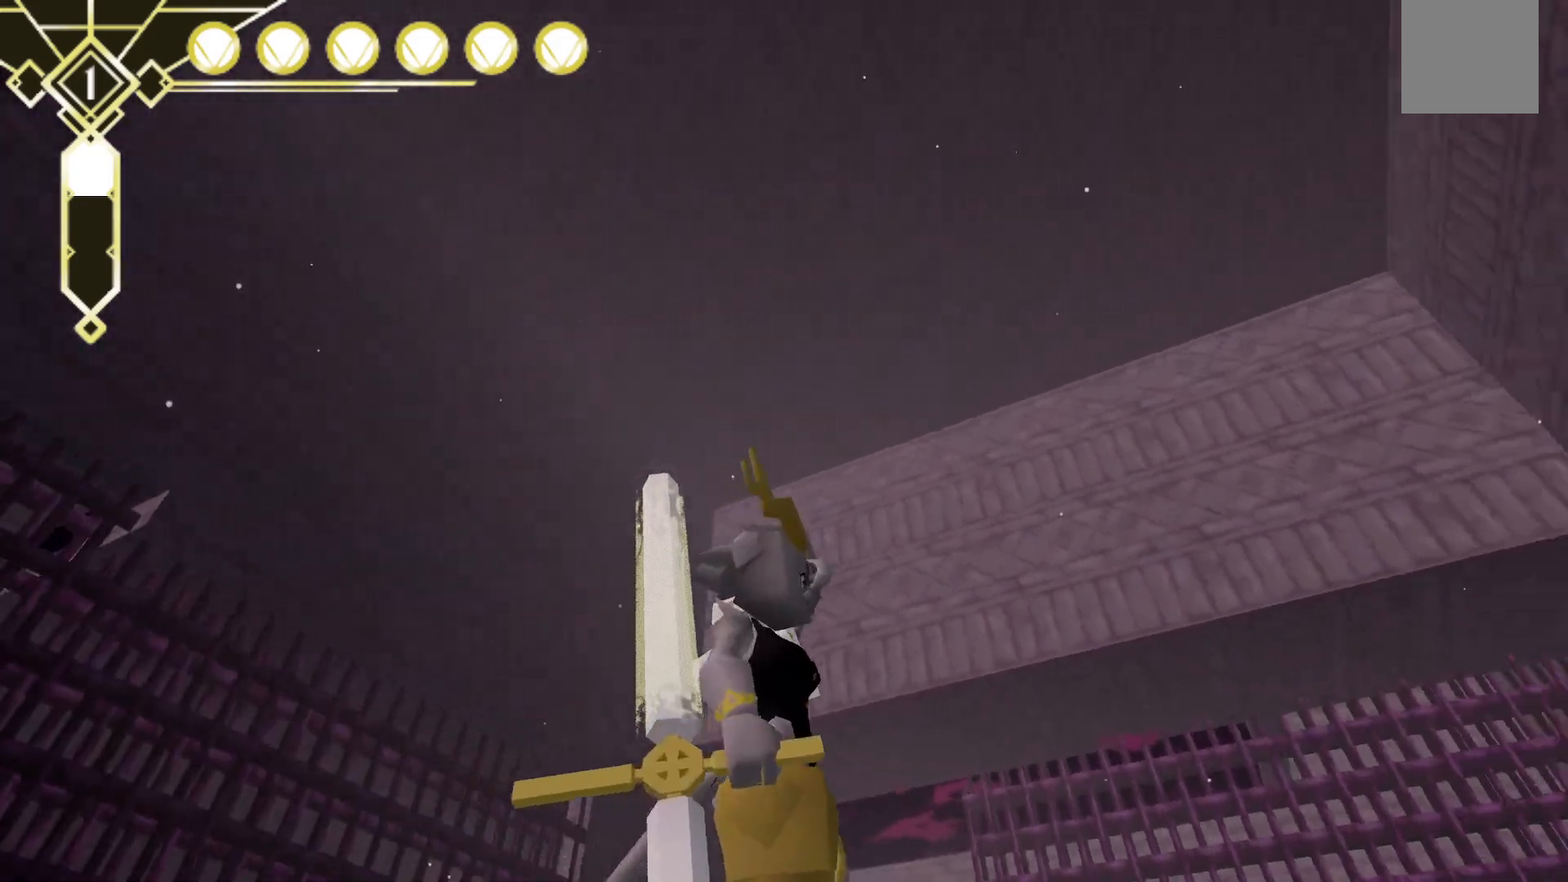
{"buttons": [], "left_stick": "center", "right_stick": "down-right", "events": [[33, "right_stick", "down-right"]]}
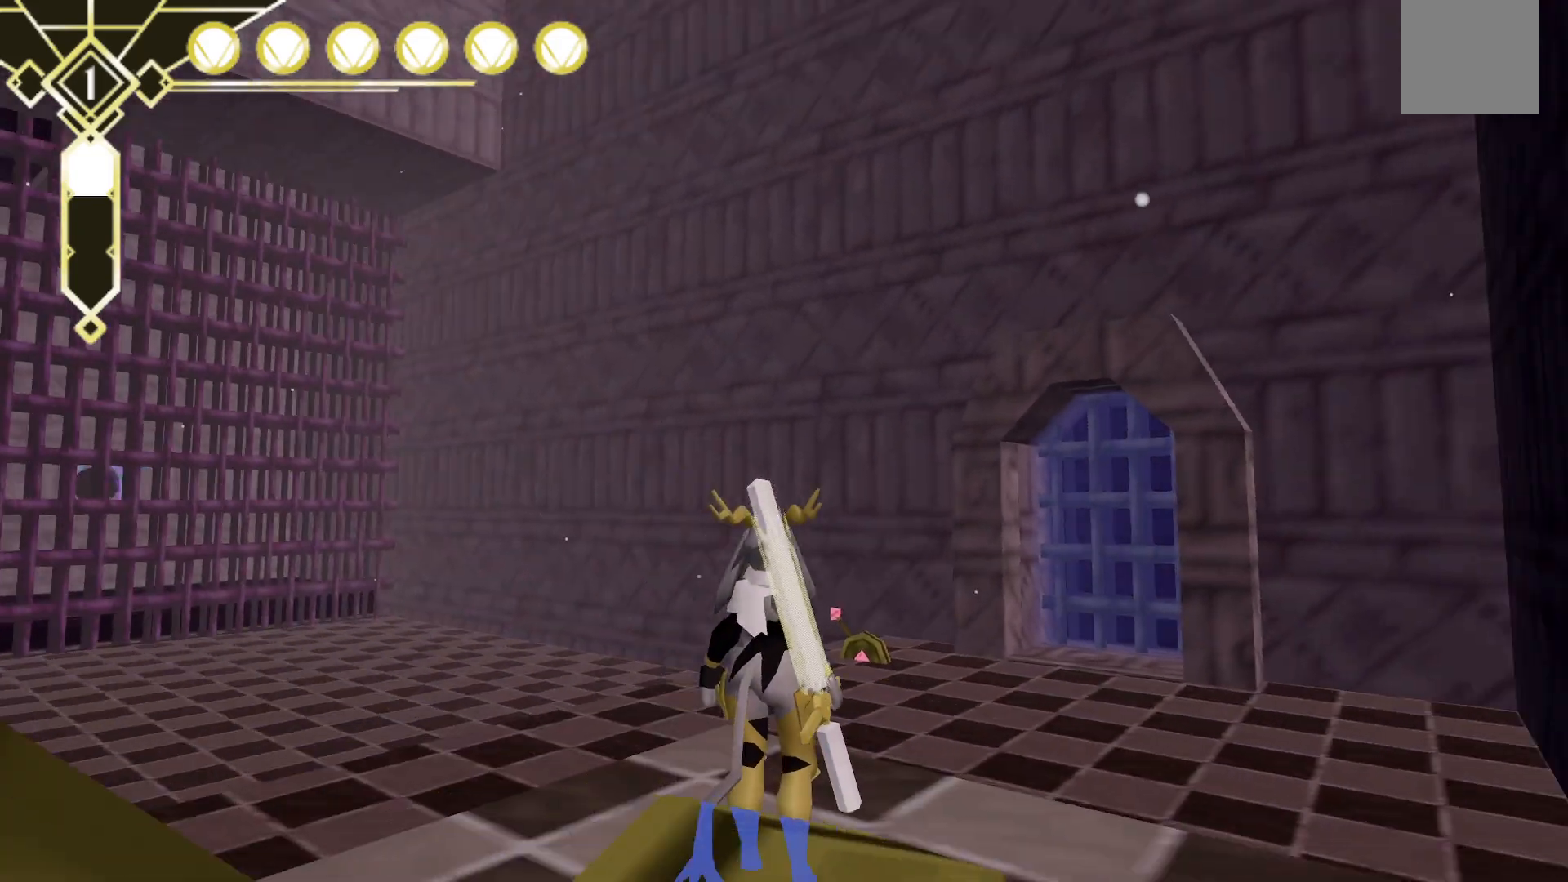
{"buttons": [], "left_stick": "up", "right_stick": "left", "events": [[67, "right_stick", "center"], [350, "left_stick", "up"], [483, "right_stick", "left"]]}
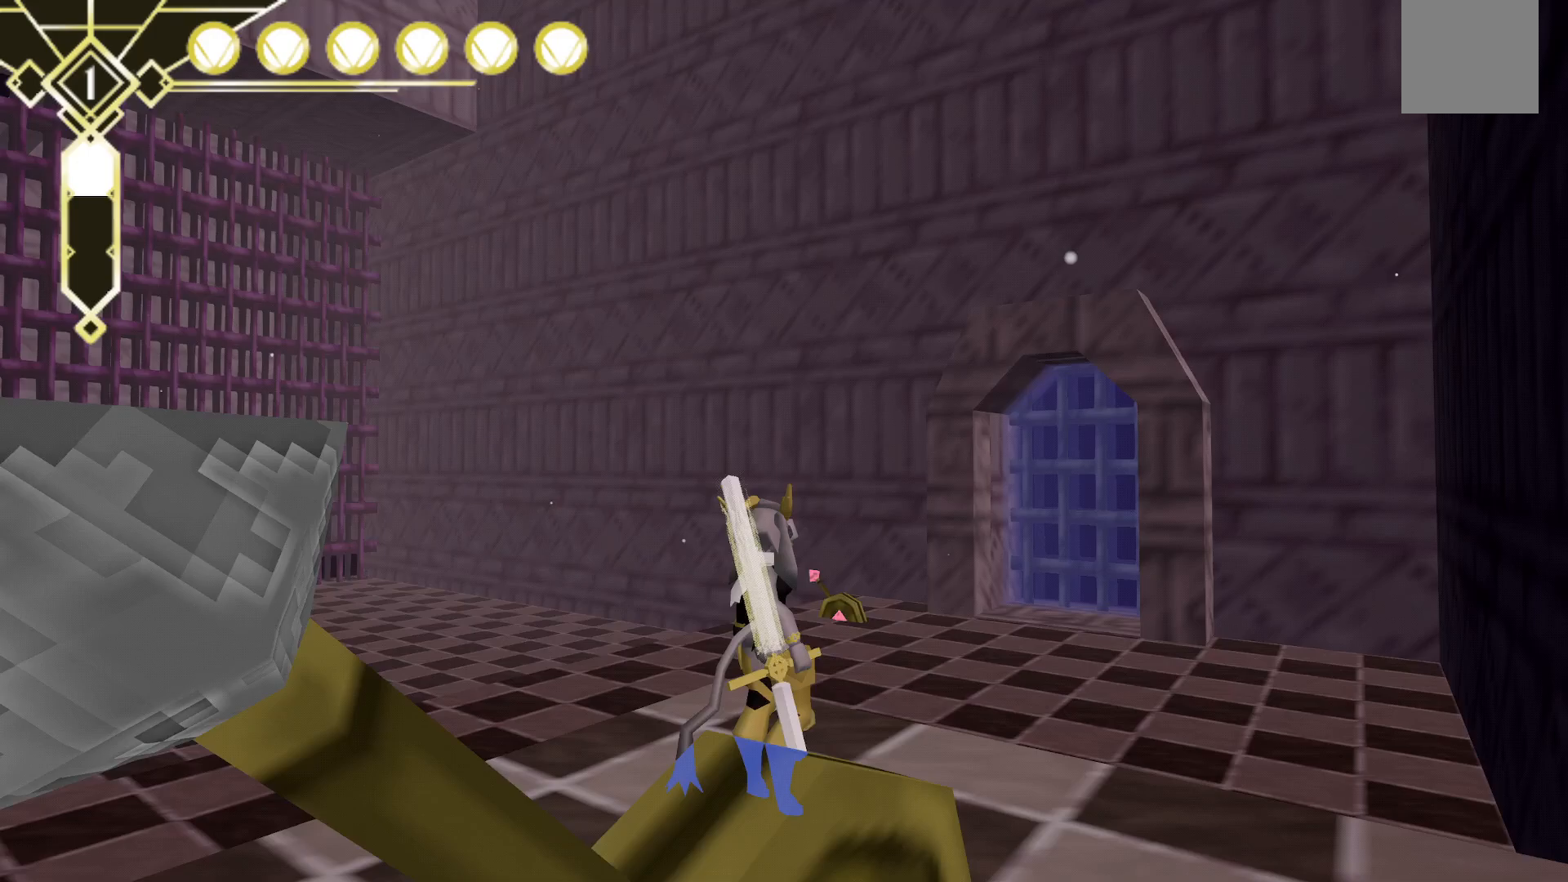
{"buttons": [], "left_stick": "up-right", "right_stick": "center", "events": [[17, "left_stick", "center"], [117, "left_stick", "right"], [200, "left_stick", "up-right"], [233, "right_stick", "center"]]}